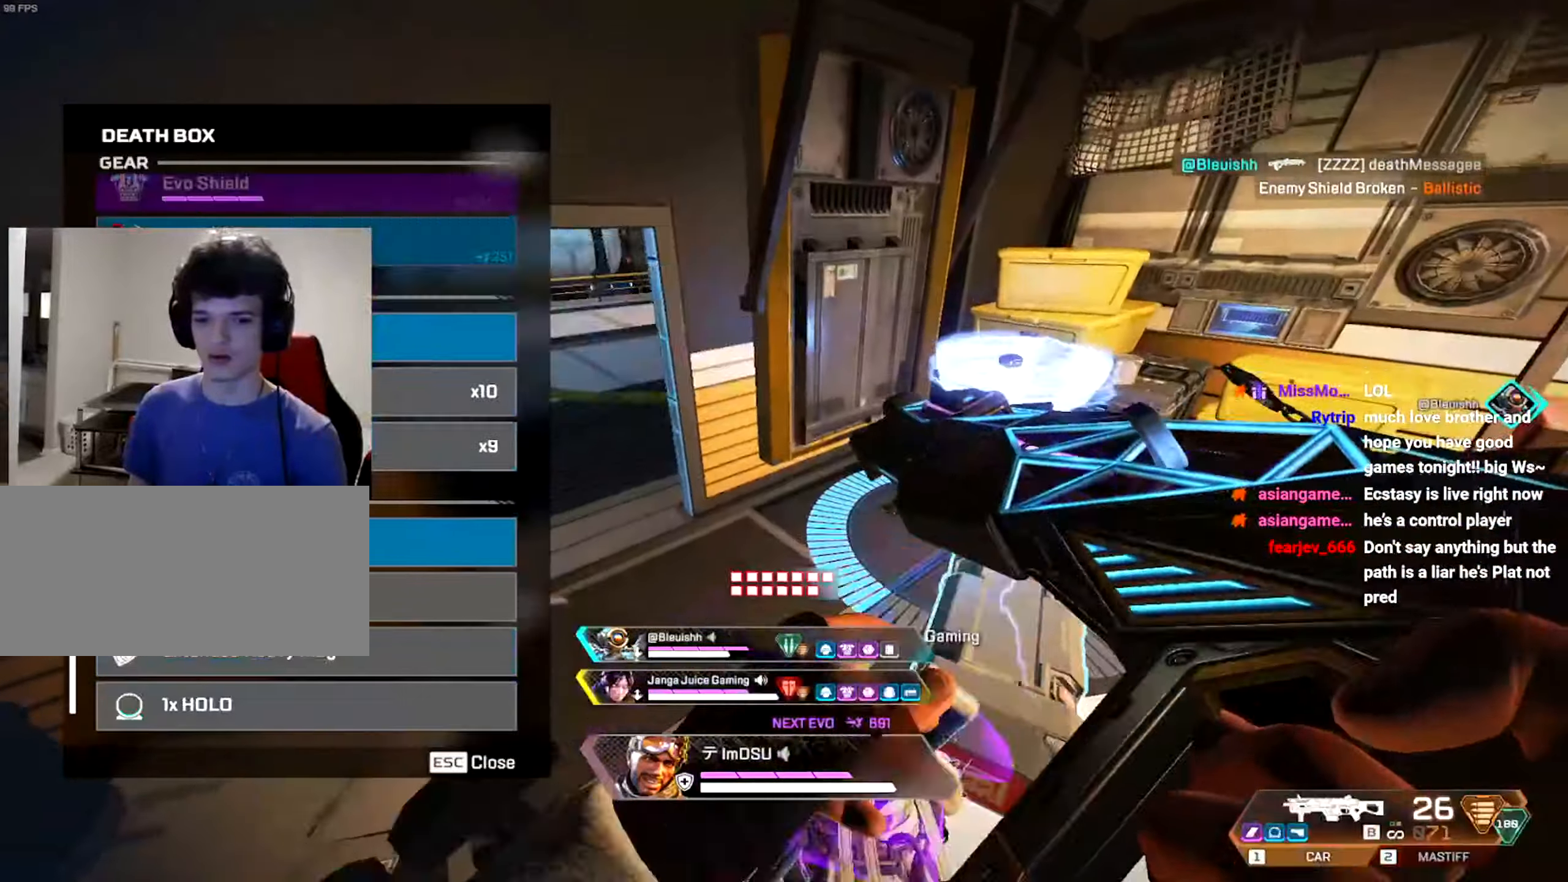
Gameplay with keyboard and mouse; each line is a JSON object with the keys and mouse buttons held at the frame after it. "events" lists presses ("down") and releases ("up") of "a", "ctrl", "d", "e", "f", "q", "r", "s", "shift", "space", "tab", "w", "mouse_left", "mouse_wheel", "mouse_right", "mouse_mb4" and "mouse_mb5" between this image and that frame as [ms after this image, input, new state], when the widget could be followed in between. "mouse_left", "mouse_wheel", "mouse_right", "mouse_mb4", "mouse_mb5" = the "left", "wheel", "right", "mb4", "mb5" buttons of the "mouse" list. No other keys are recorded. "wheel" means that the mouse wheel is clicked or scrolled. Mouse movement is not recorded.
{"keys": ["a"], "mouse": [], "events": [[100, "a", "up"], [166, "d", "down"], [350, "space", "down"], [383, "a", "down"], [417, "d", "up"], [467, "space", "up"]]}
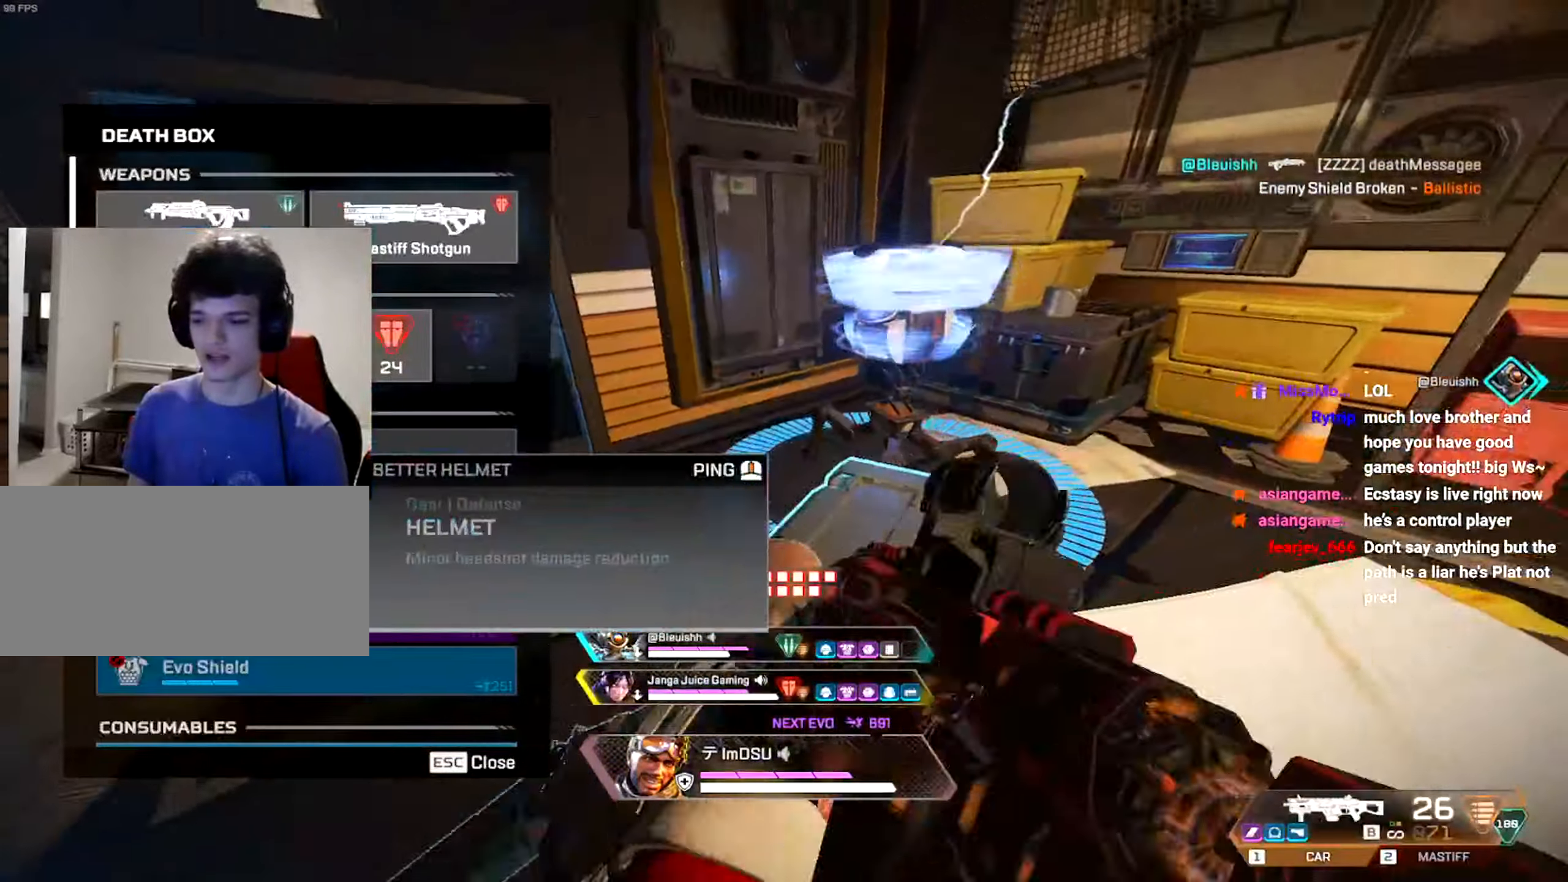
{"keys": ["a", "space"], "mouse": [], "events": [[67, "r", "down"], [150, "r", "up"], [234, "r", "down"], [300, "r", "up"], [417, "space", "down"]]}
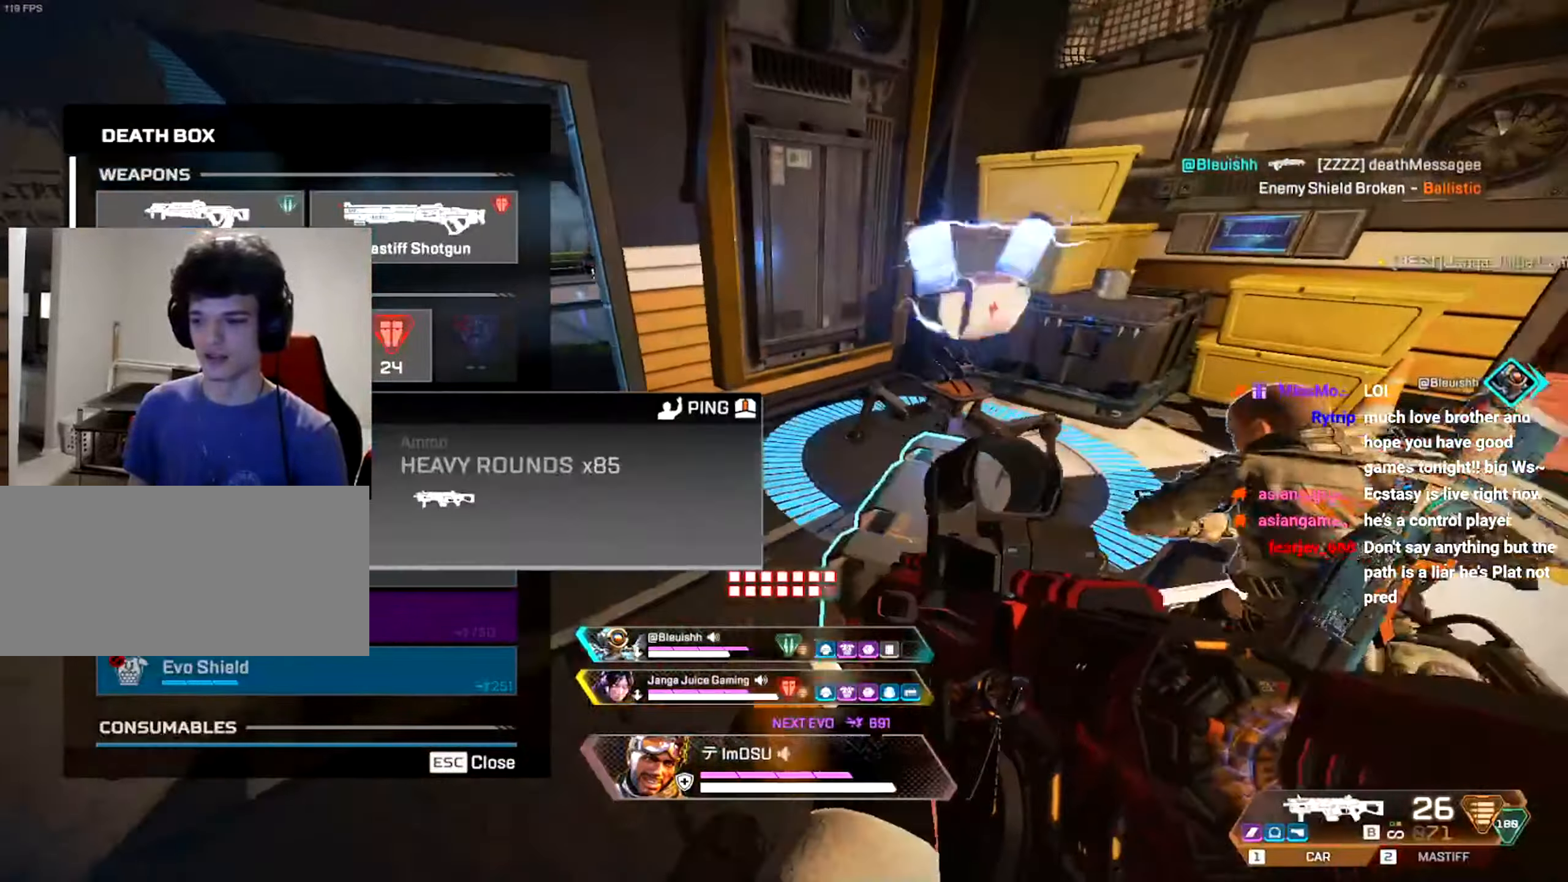
{"keys": ["d"], "mouse": [], "events": [[33, "space", "up"], [116, "a", "up"], [116, "d", "down"]]}
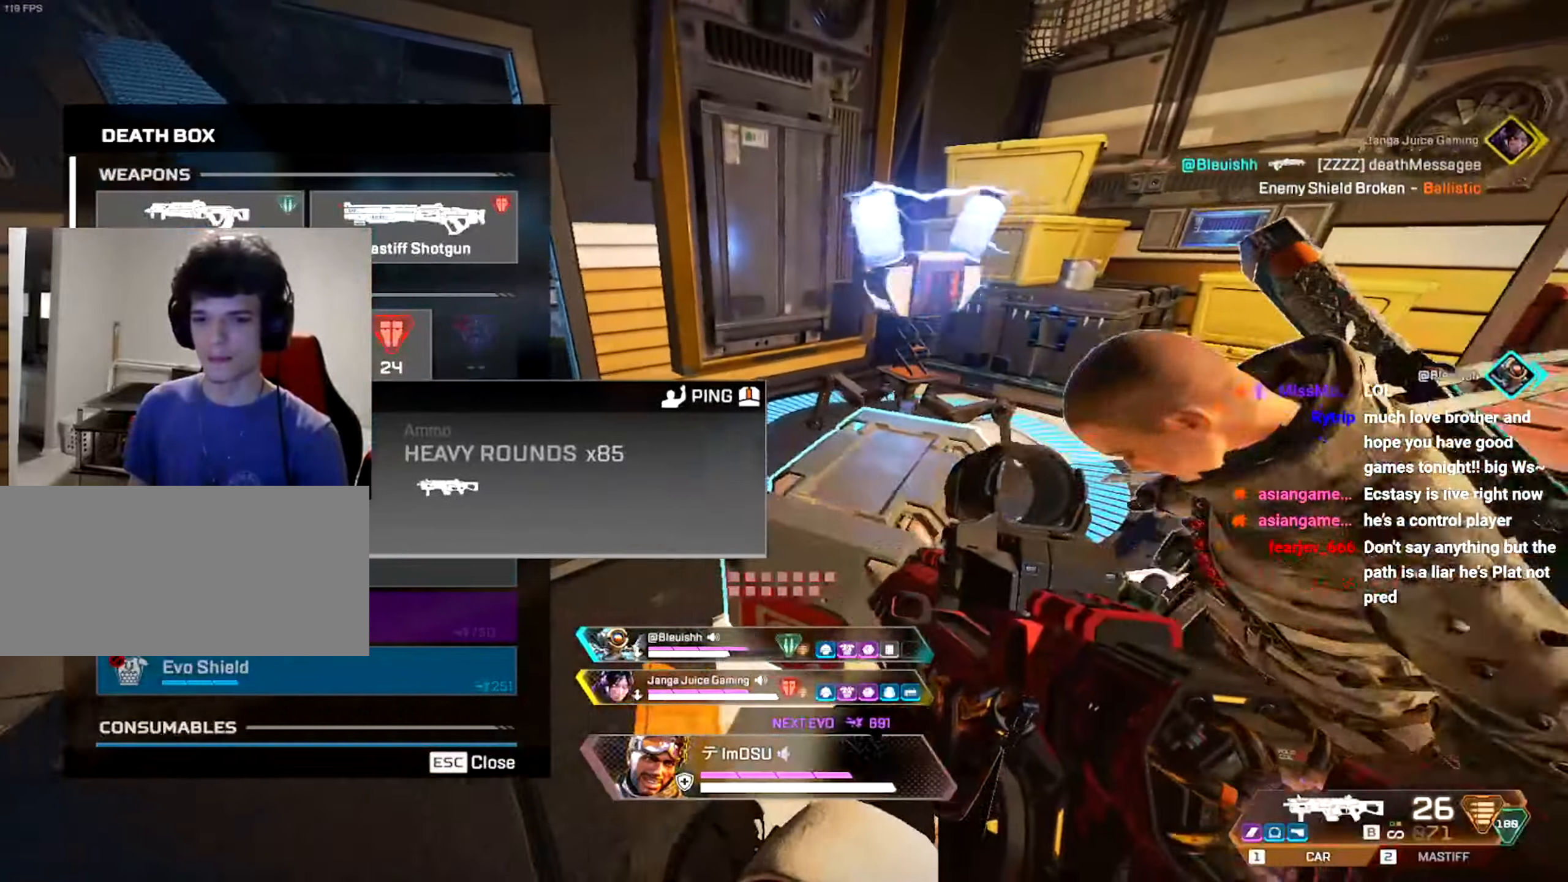
{"keys": ["d"], "mouse": [], "events": [[17, "tab", "down"], [150, "tab", "up"]]}
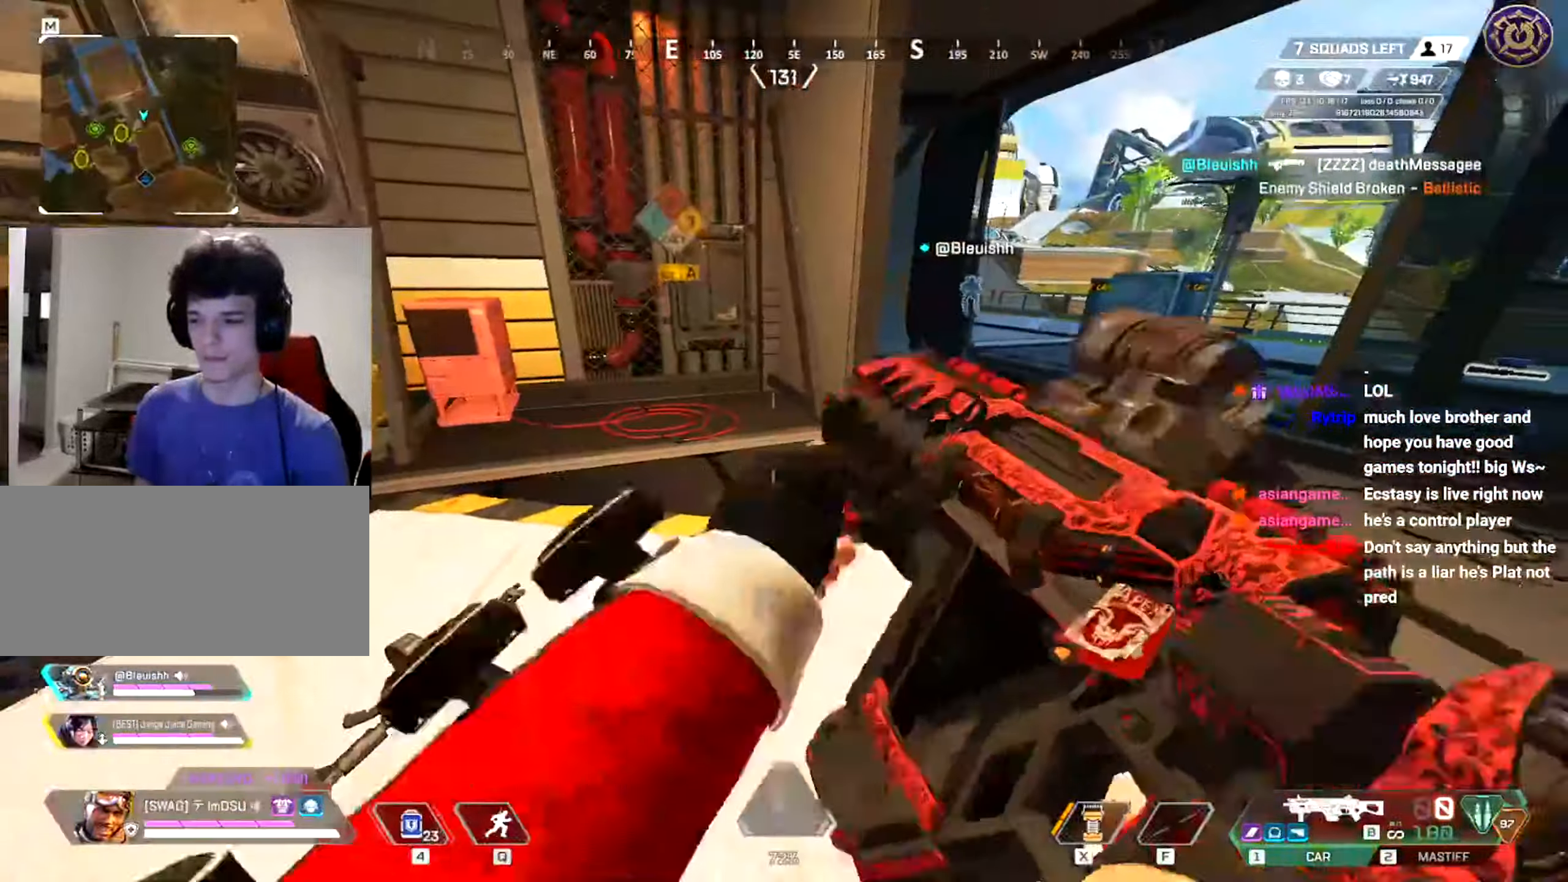
{"keys": ["a", "shift", "w"], "mouse": [], "events": [[50, "a", "down"], [50, "d", "up"], [66, "w", "down"], [150, "shift", "down"], [300, "shift", "up"], [433, "shift", "down"]]}
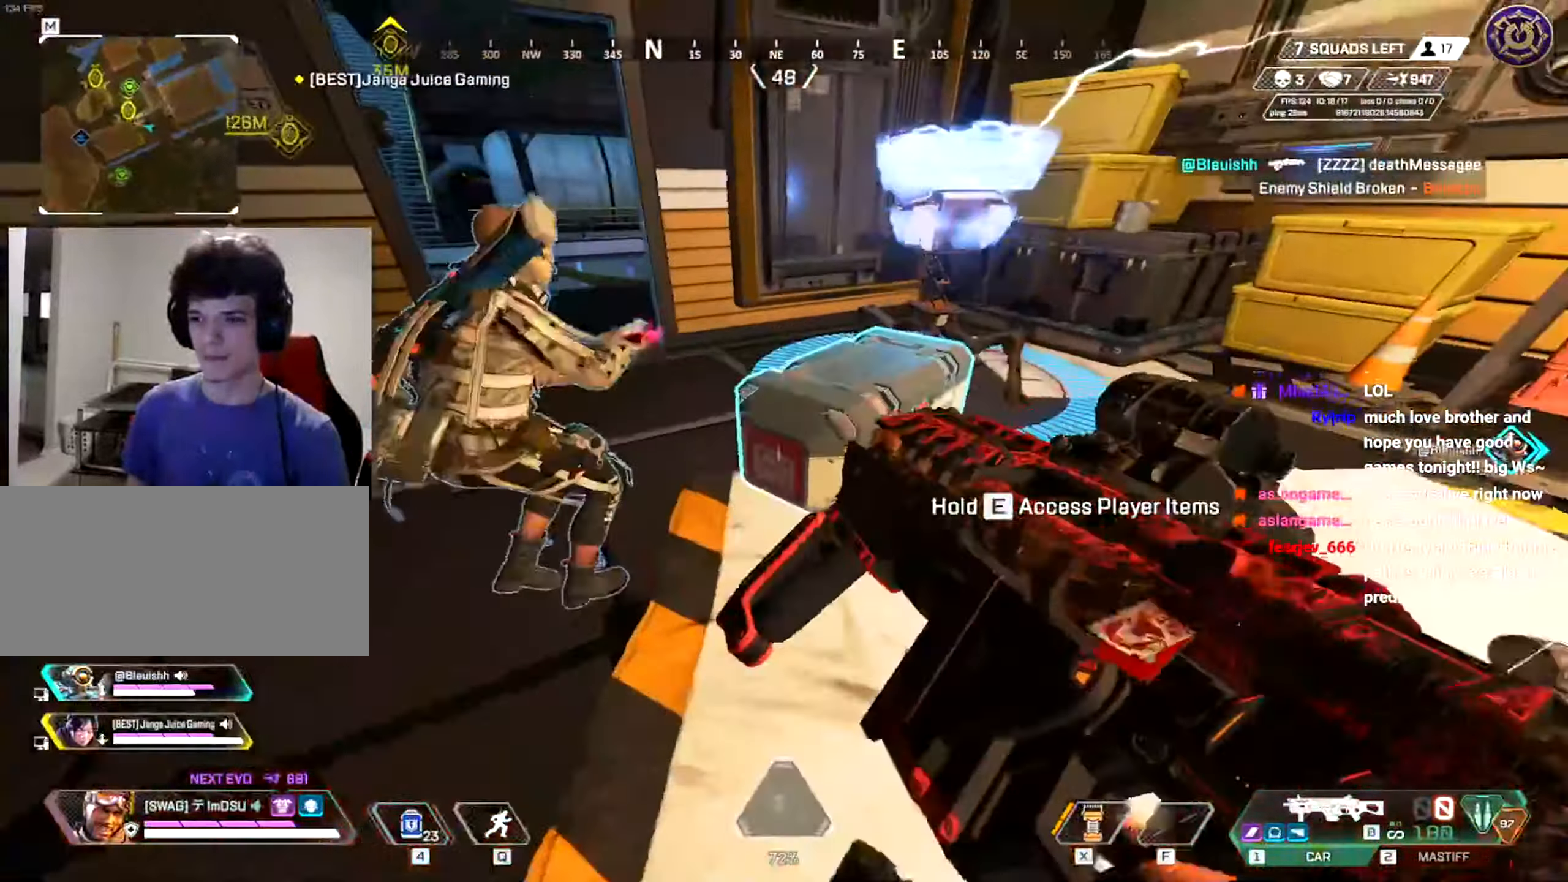
{"keys": ["d"], "mouse": [], "events": [[33, "shift", "up"], [234, "a", "up"], [267, "d", "down"], [267, "w", "up"]]}
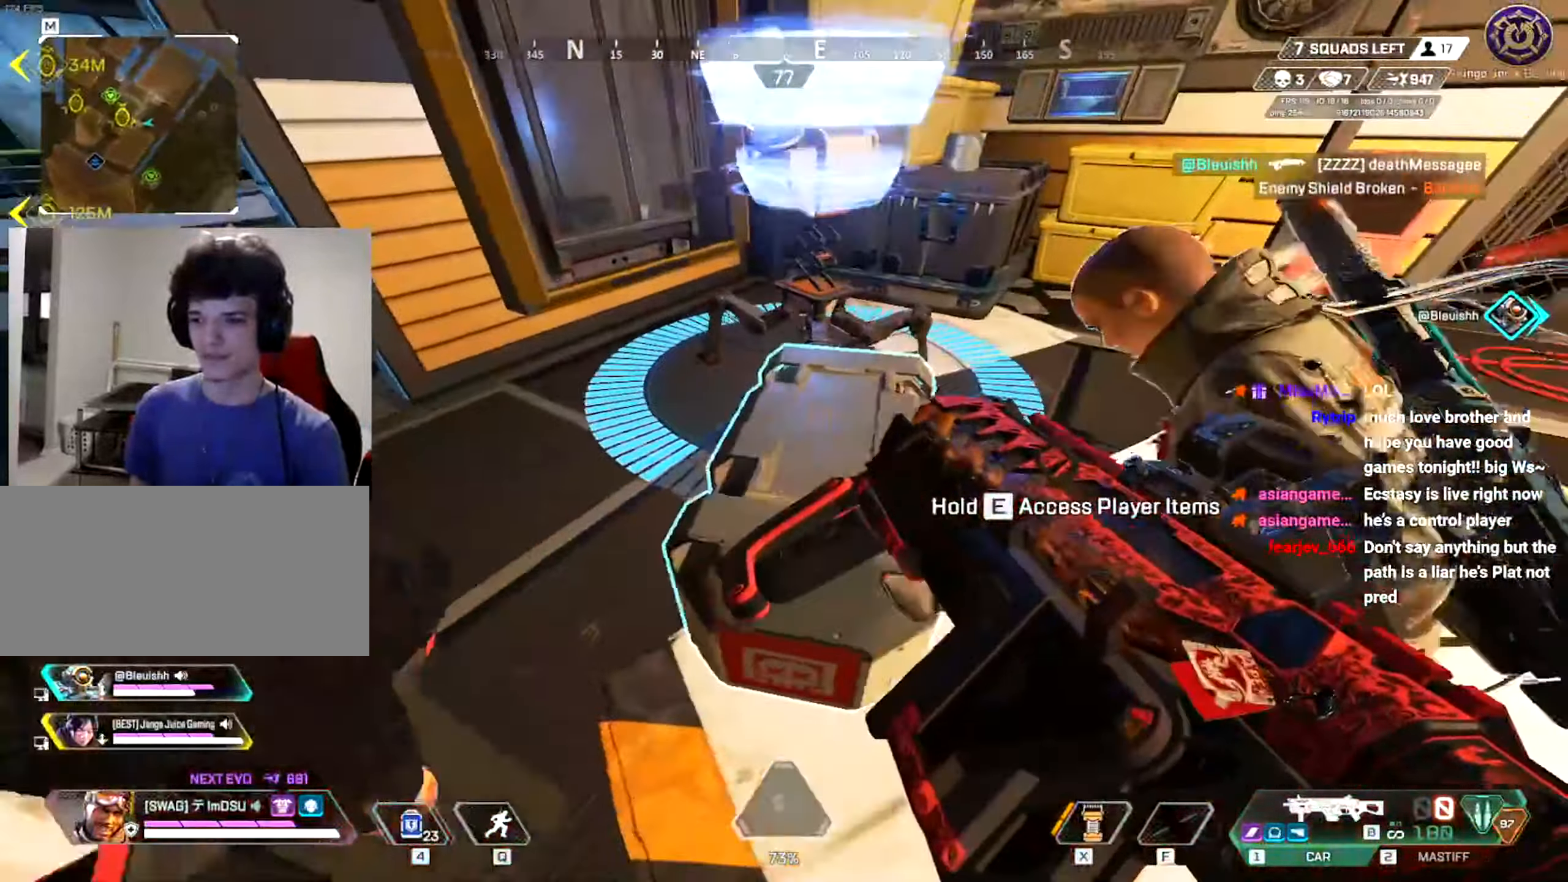
{"keys": ["shift", "w"], "mouse": [], "events": [[16, "a", "down"], [33, "d", "up"], [150, "shift", "down"], [166, "w", "down"], [300, "a", "up"], [300, "shift", "up"], [350, "shift", "down"]]}
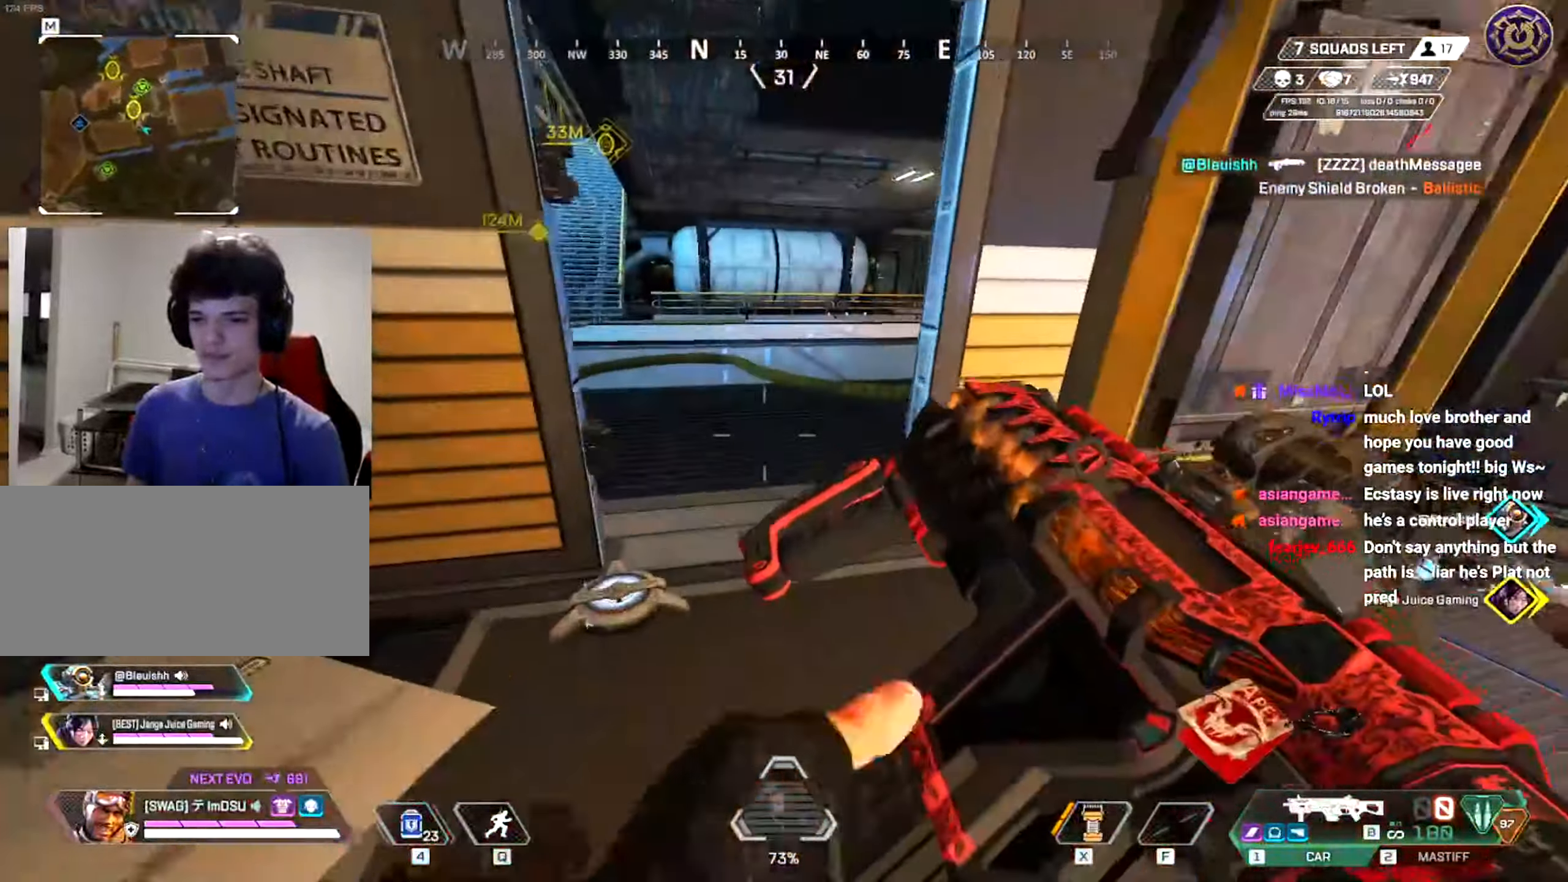
{"keys": ["ctrl", "w"], "mouse": [], "events": [[17, "shift", "up"], [217, "ctrl", "down"]]}
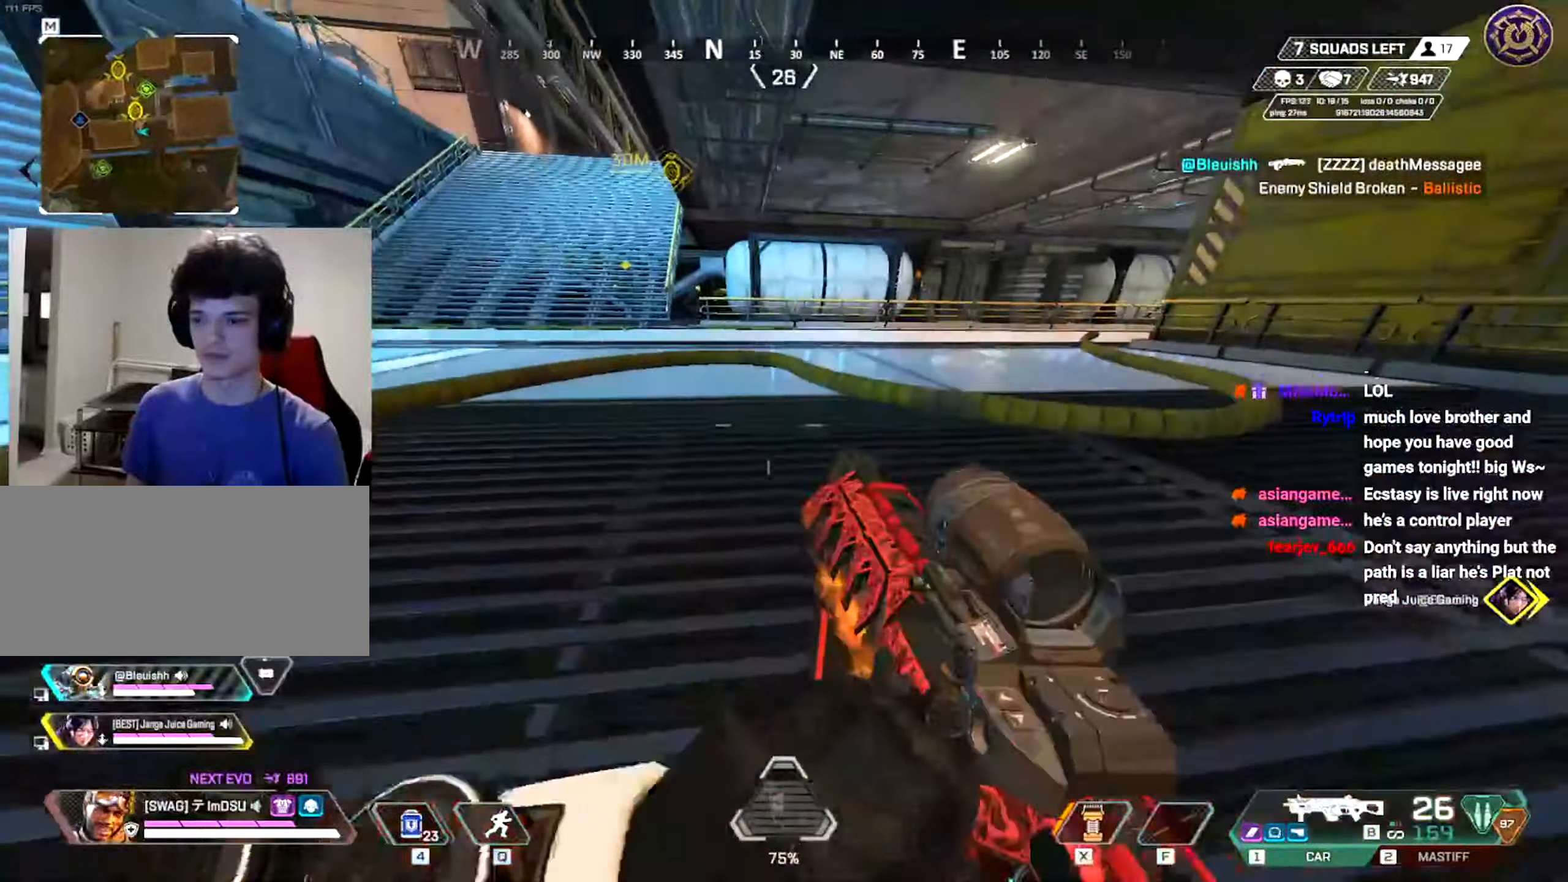
{"keys": ["shift", "w"], "mouse": [], "events": [[200, "a", "down"], [300, "ctrl", "up"], [383, "a", "up"], [483, "shift", "down"]]}
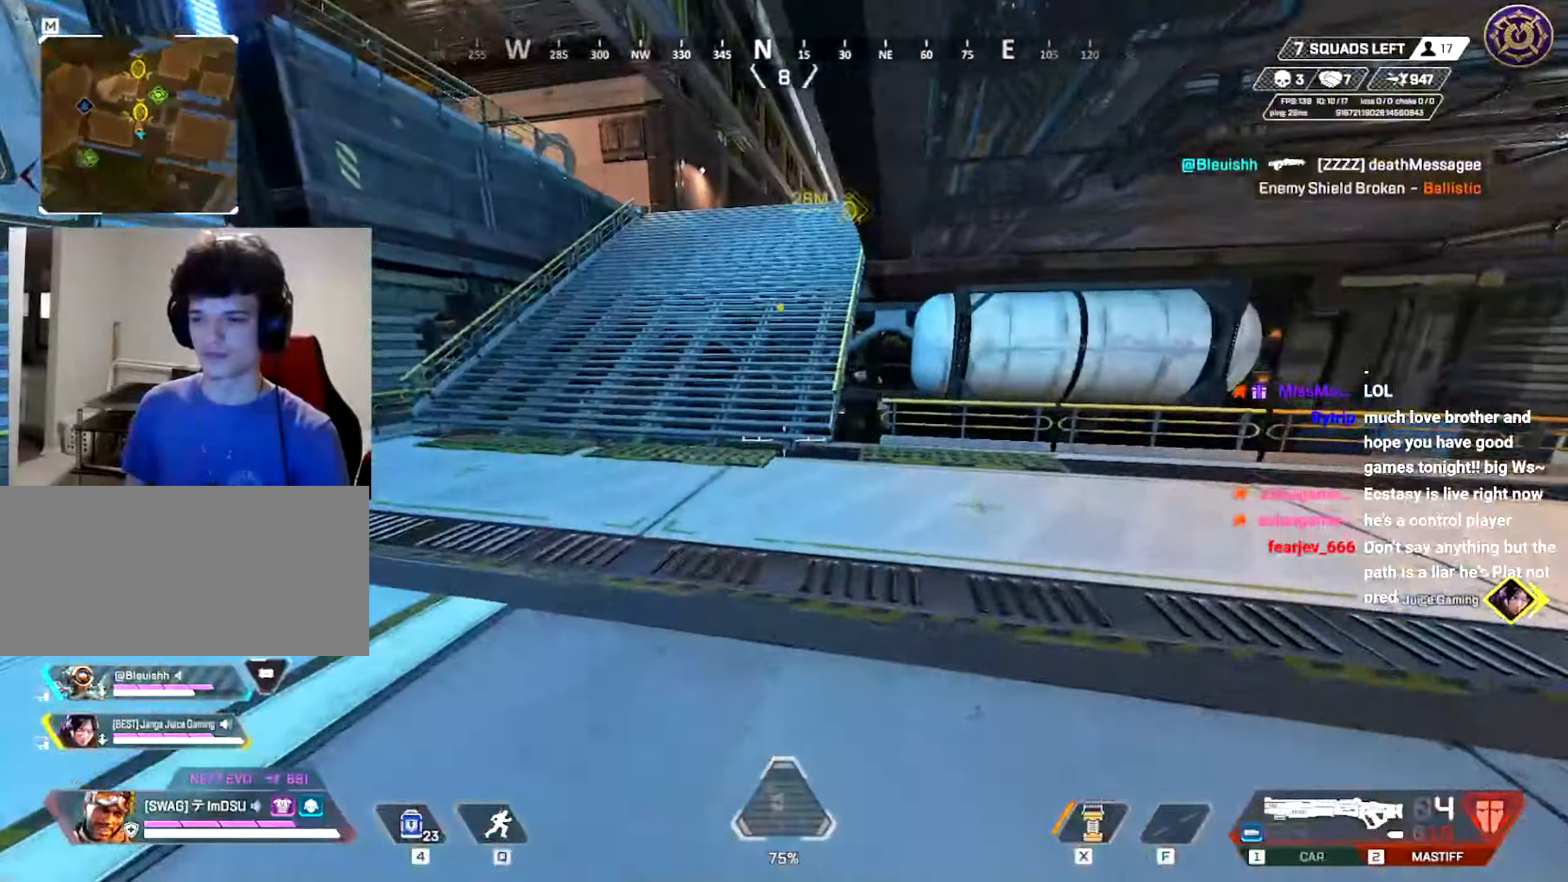
{"keys": ["shift", "w"], "mouse": [], "events": [[150, "shift", "up"], [467, "shift", "down"]]}
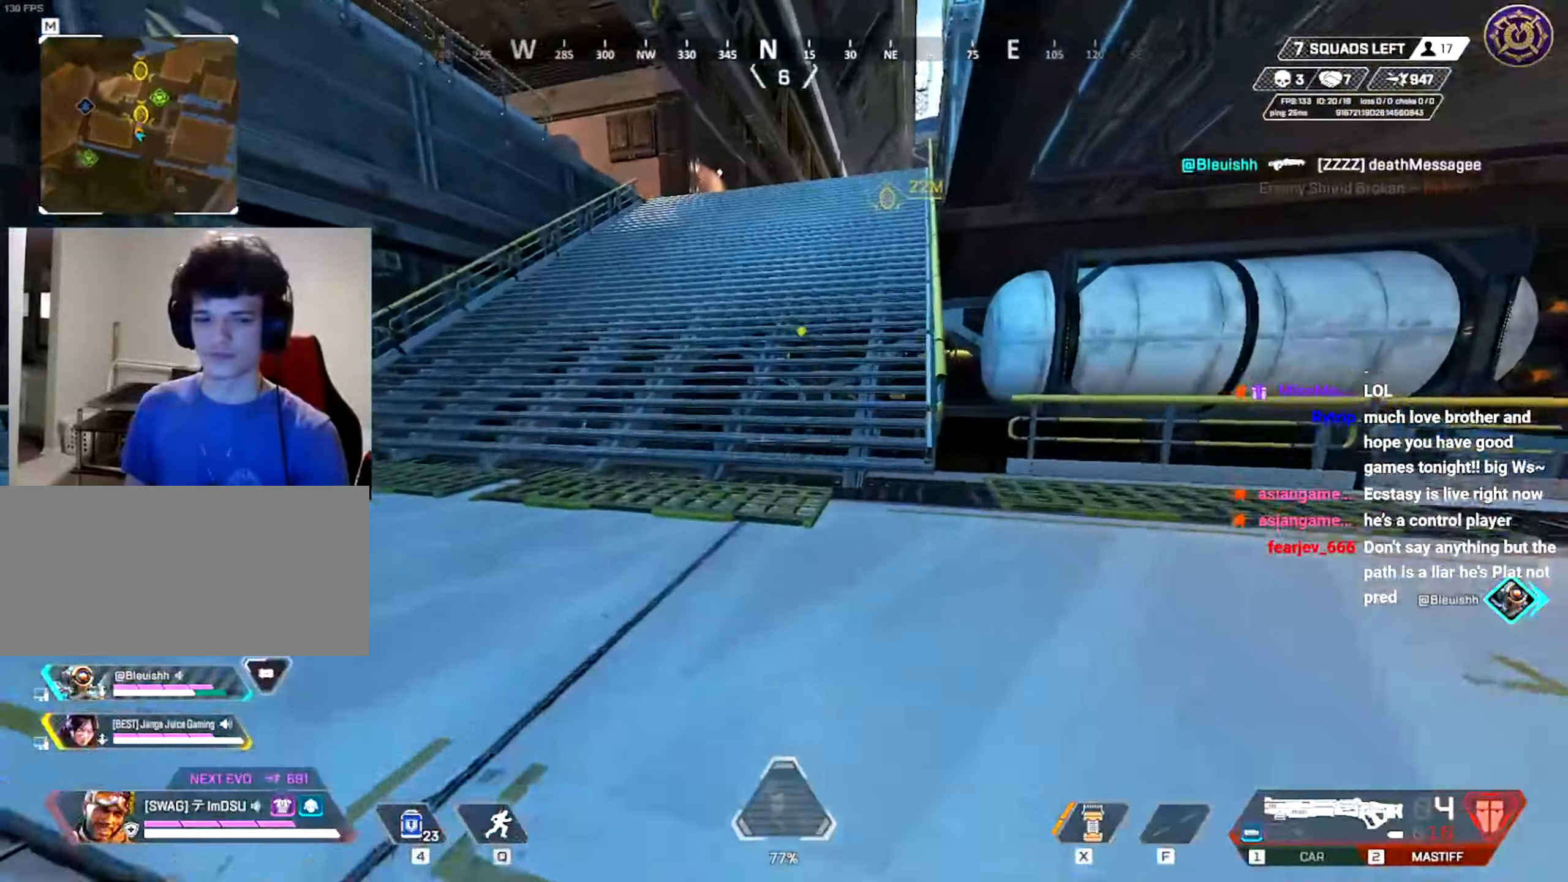
{"keys": ["a", "shift", "w"], "mouse": [], "events": [[33, "r", "down"], [133, "r", "up"], [217, "r", "down"], [300, "r", "up"], [367, "shift", "up"], [383, "r", "down"], [450, "a", "down"], [467, "r", "up"], [467, "shift", "down"]]}
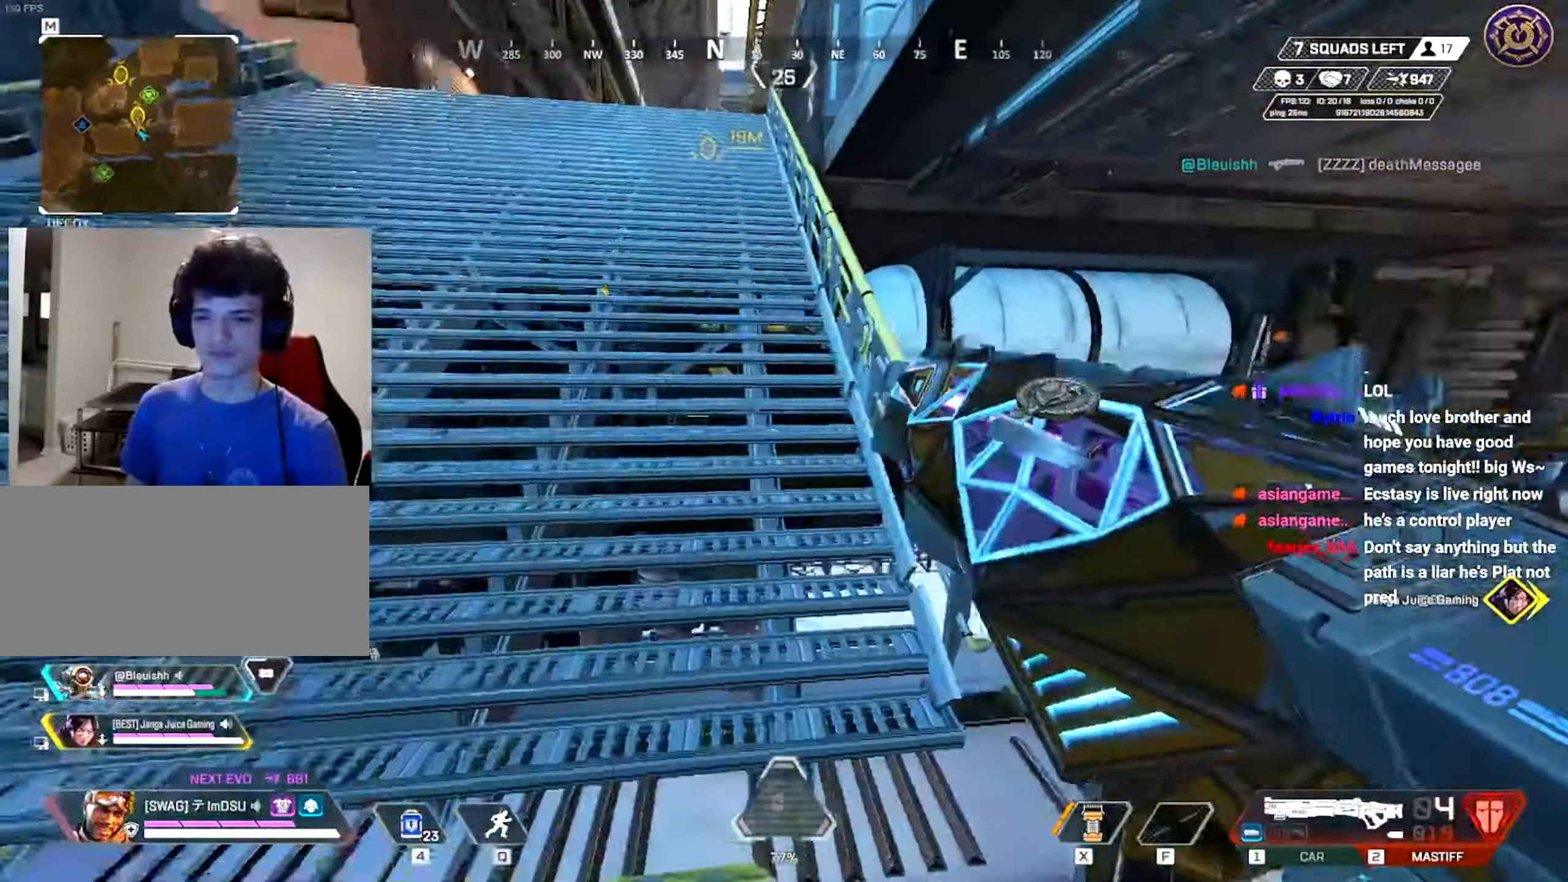
{"keys": ["a", "s"], "mouse": [], "events": [[384, "shift", "up"], [384, "w", "up"], [467, "s", "down"]]}
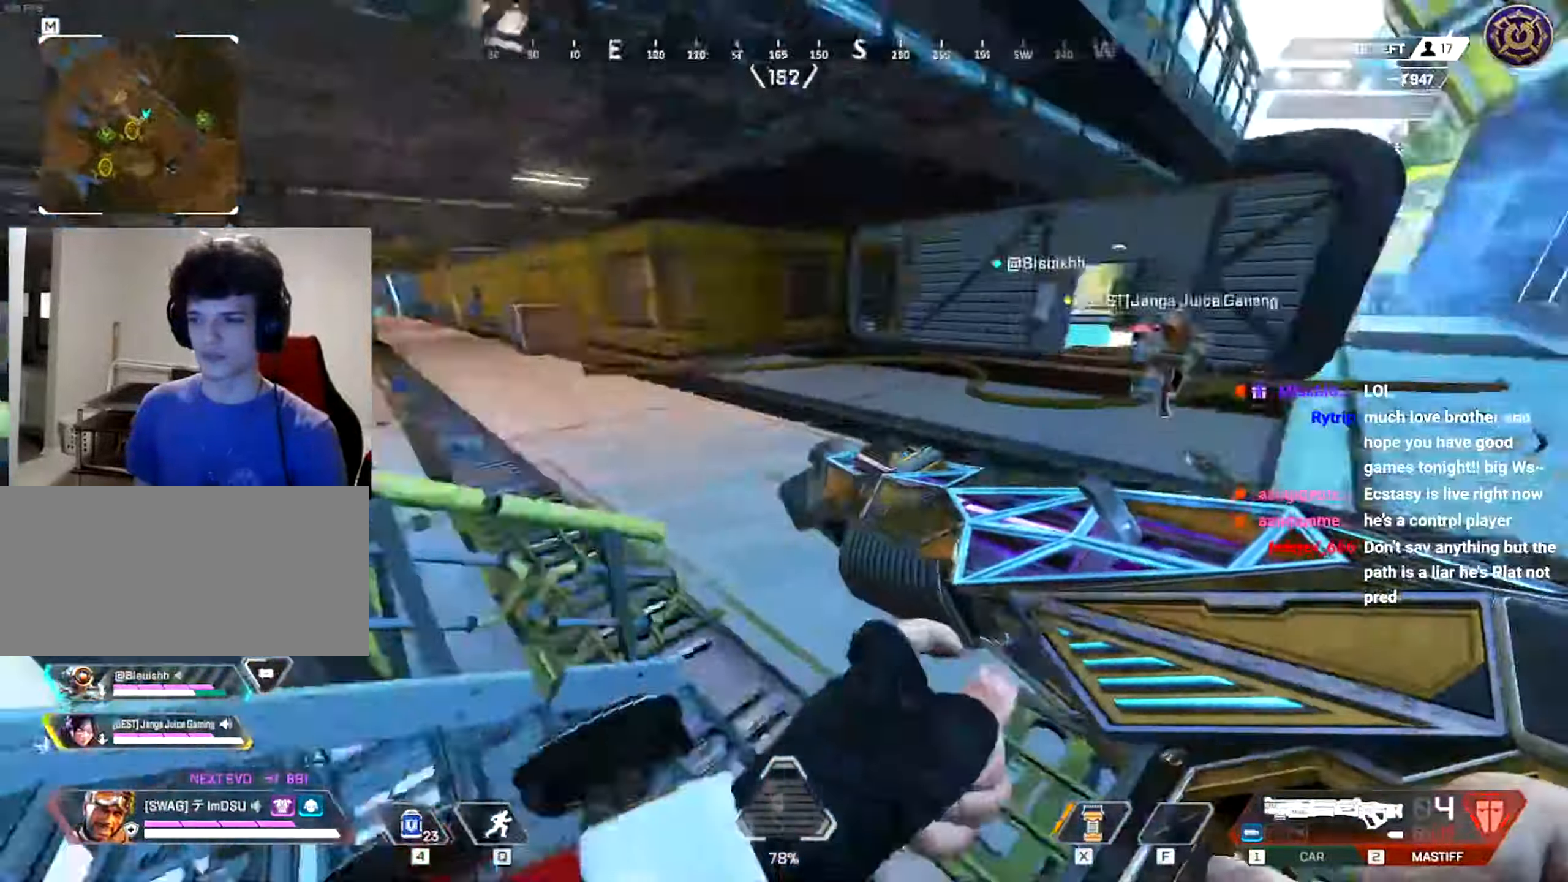
{"keys": ["shift", "w"], "mouse": [], "events": [[83, "a", "up"], [83, "ctrl", "down"], [183, "a", "down"], [217, "s", "up"], [350, "ctrl", "up"], [350, "w", "down"], [367, "a", "up"], [450, "shift", "down"]]}
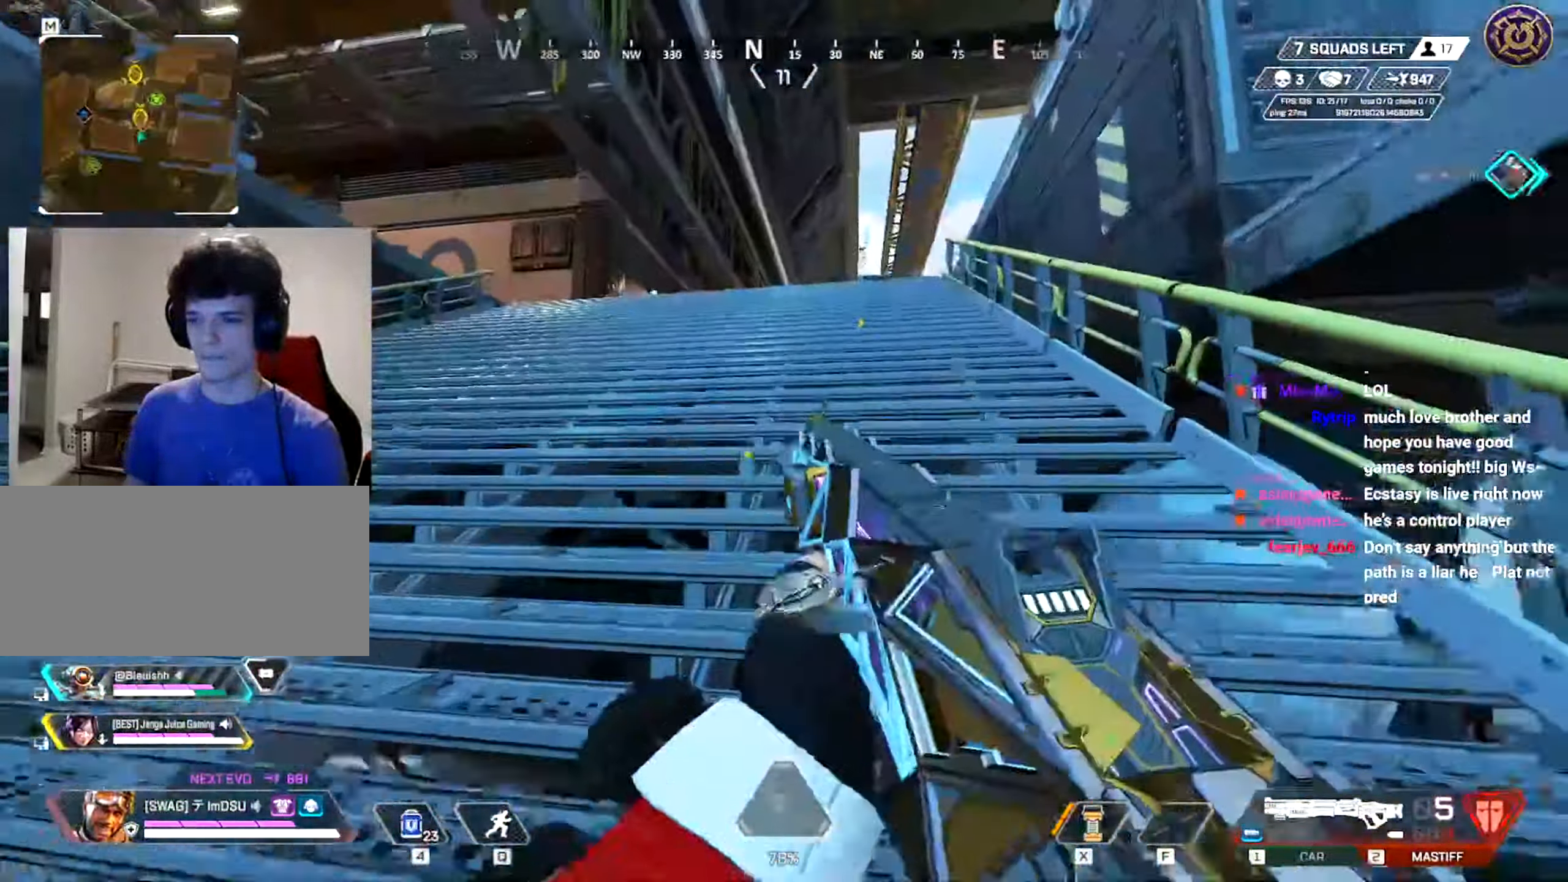
{"keys": ["w"], "mouse": [], "events": [[417, "shift", "up"]]}
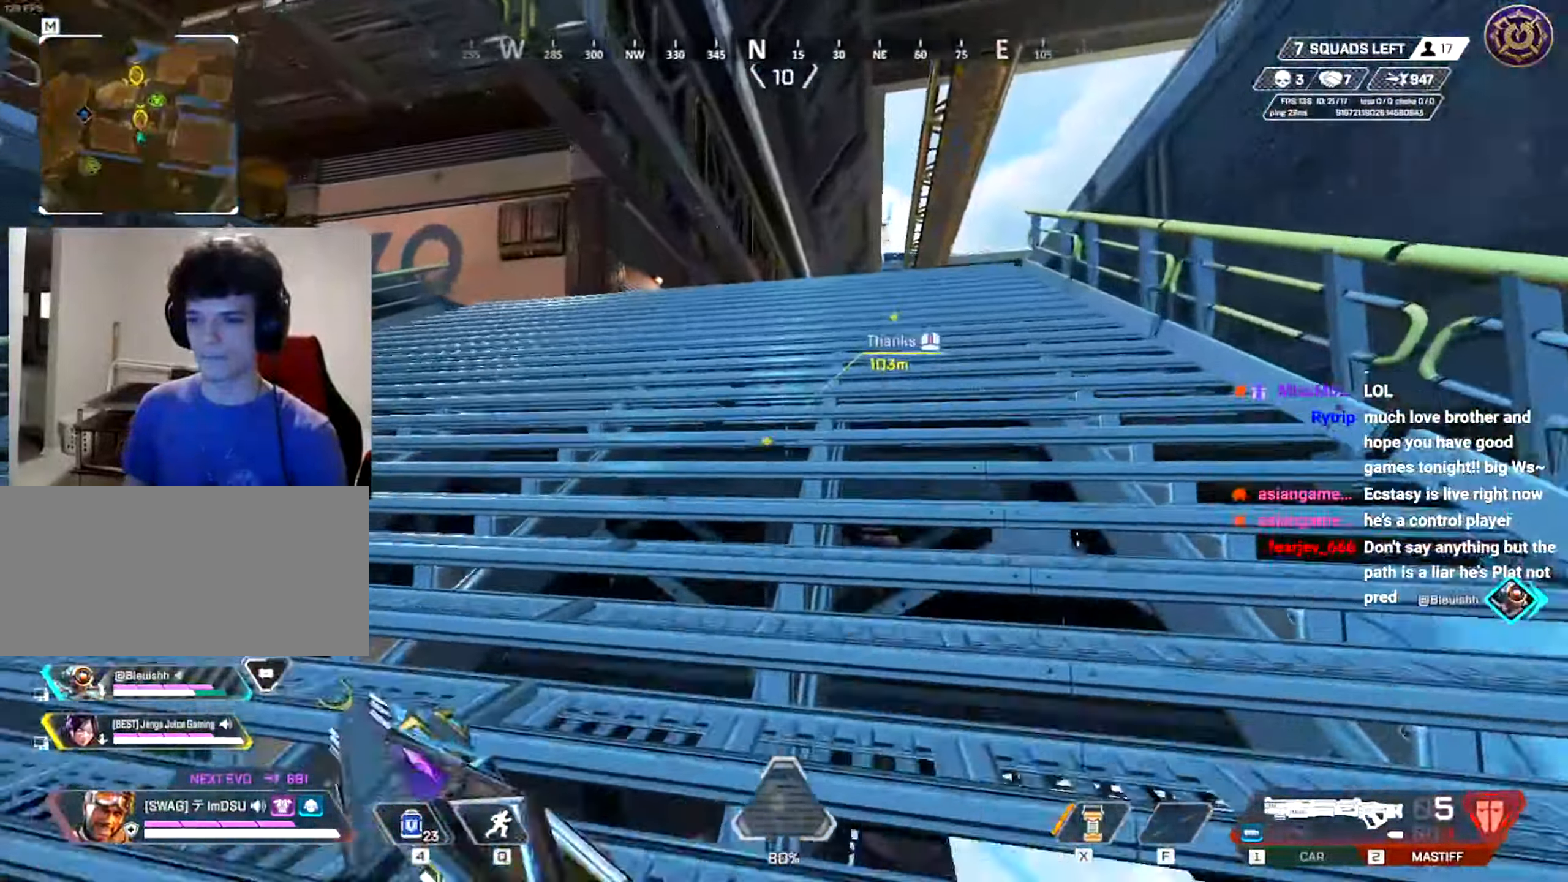
{"keys": ["w"], "mouse": [], "events": [[417, "mouse_wheel", "down"], [484, "mouse_wheel", "up"]]}
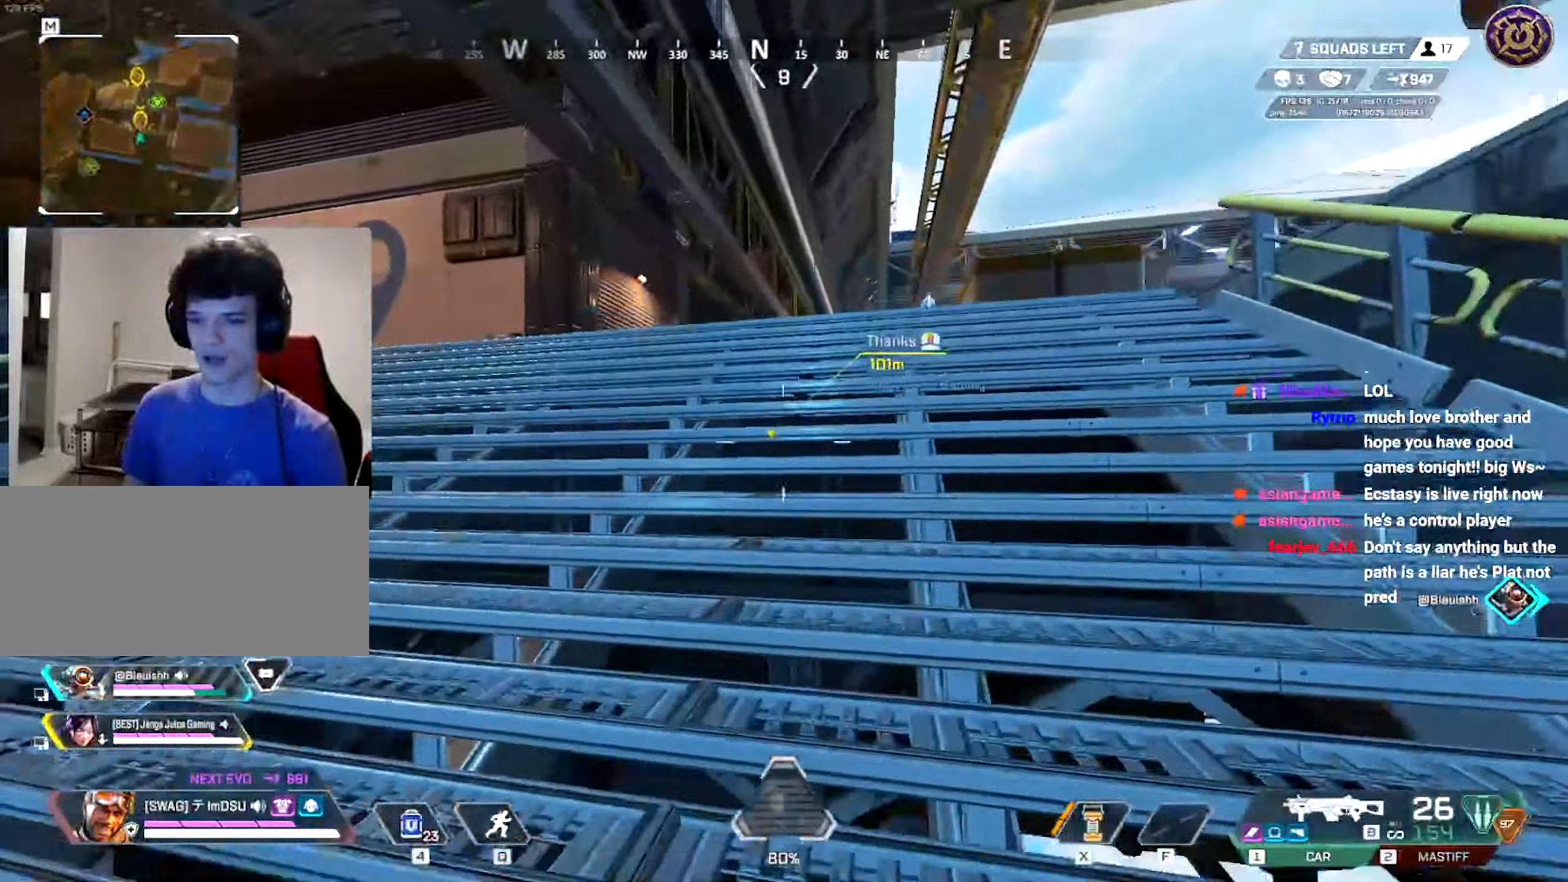
{"keys": ["a", "w"], "mouse": [], "events": [[151, "a", "down"], [301, "mouse_right", "down"], [418, "mouse_right", "up"]]}
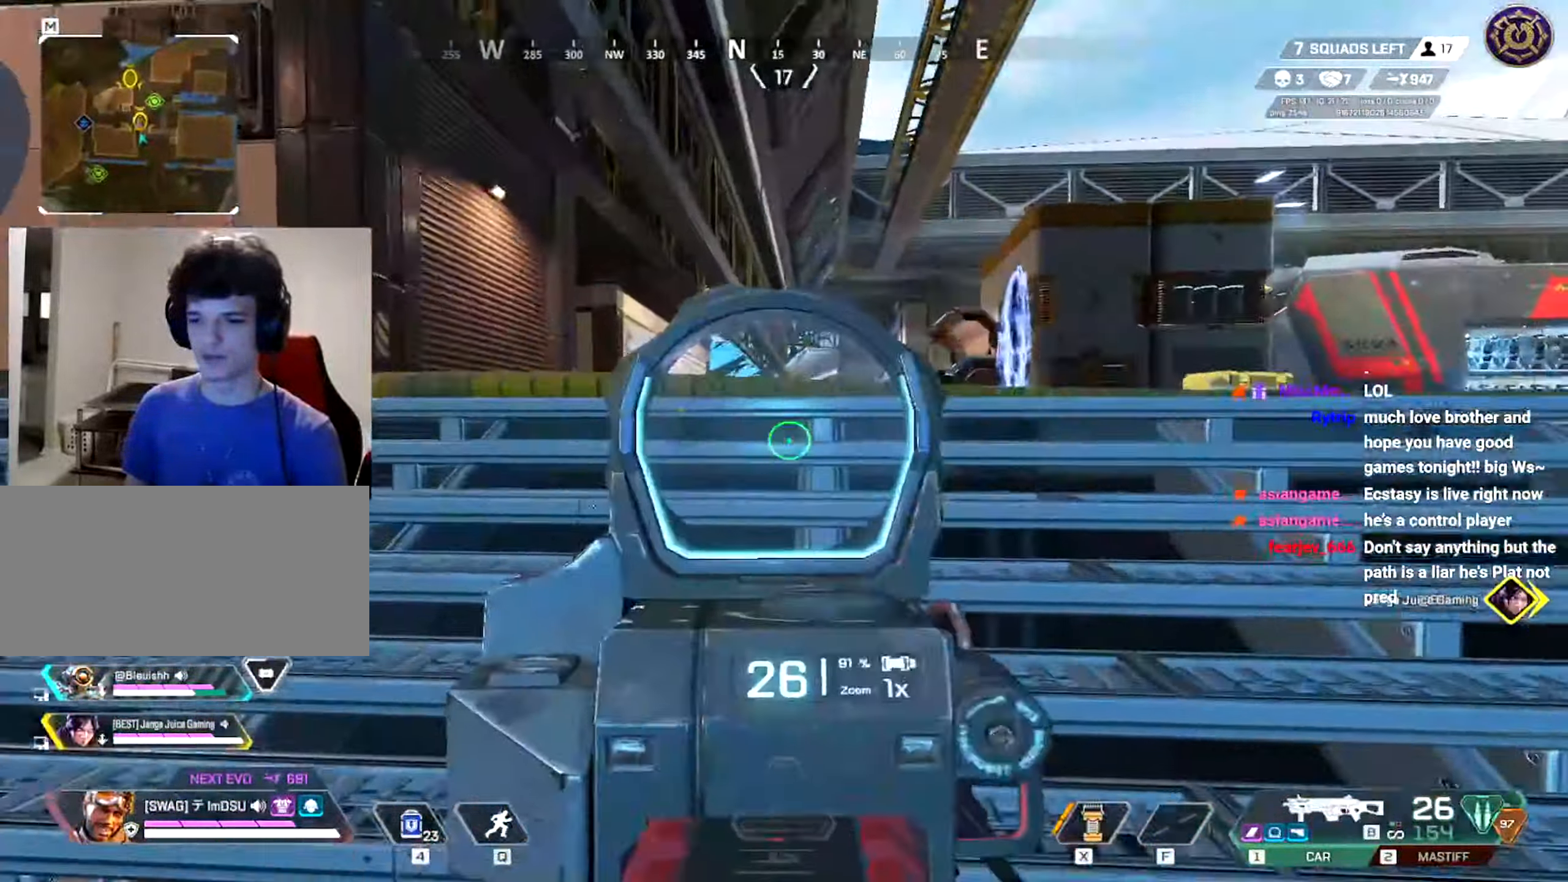
{"keys": ["a", "shift", "w"], "mouse": [], "events": [[117, "ctrl", "down"], [267, "ctrl", "up"], [284, "a", "up"], [300, "a", "down"], [334, "a", "up"], [350, "a", "down"], [417, "shift", "down"]]}
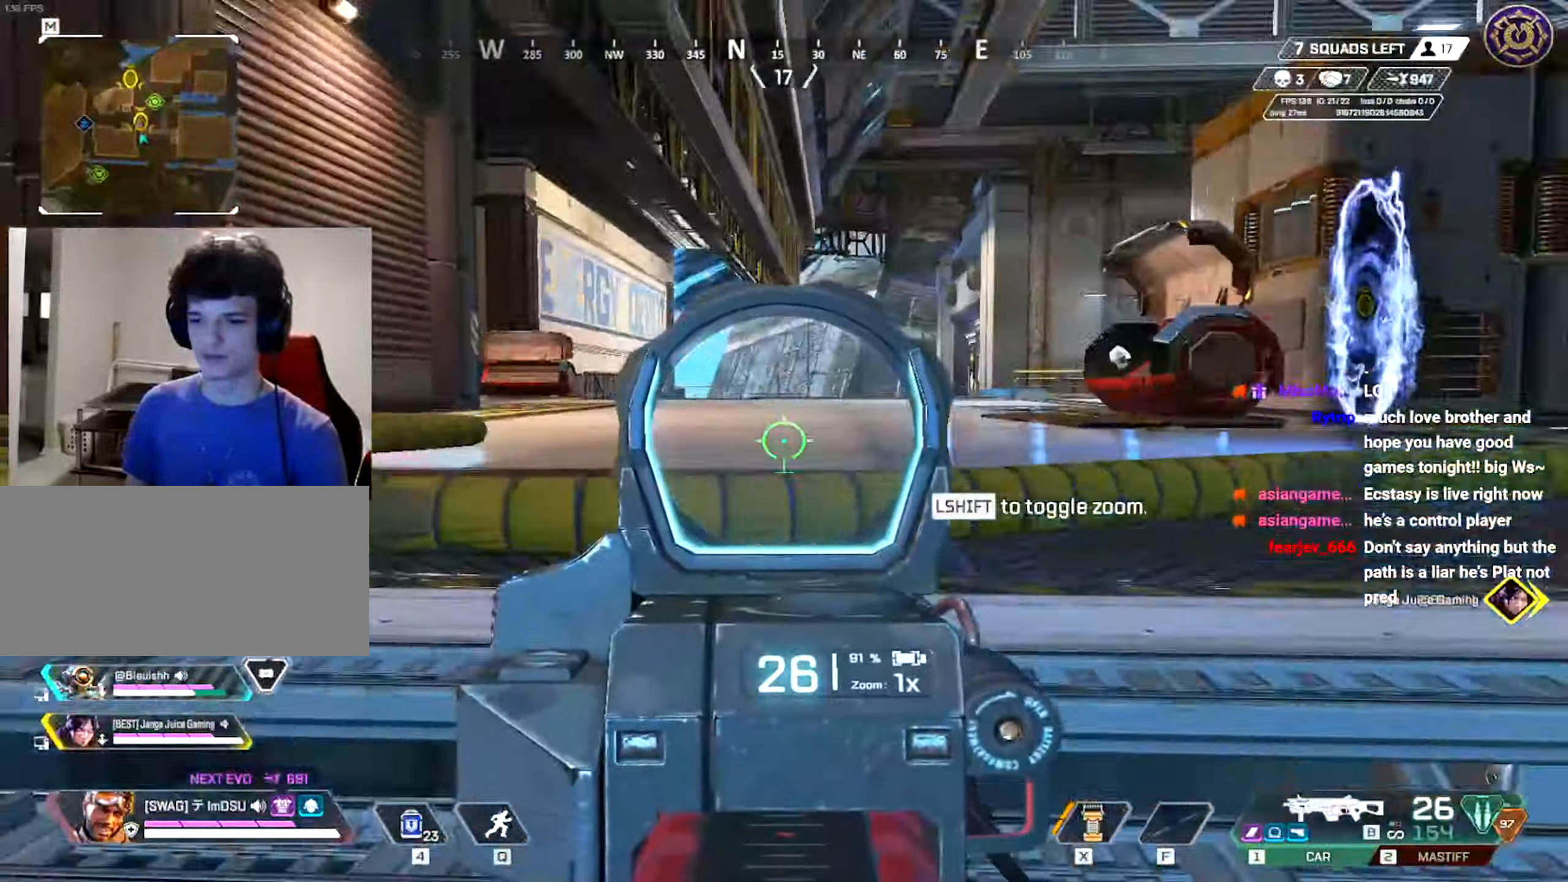
{"keys": ["a", "ctrl", "s"], "mouse": [], "events": [[67, "shift", "up"], [117, "w", "up"], [134, "a", "up"], [167, "a", "down"], [167, "mouse_wheel", "down"], [267, "mouse_wheel", "up"], [334, "mouse_wheel", "down"], [367, "mouse_right", "down"], [367, "s", "down"], [384, "ctrl", "down"], [418, "mouse_wheel", "up"], [468, "mouse_right", "up"]]}
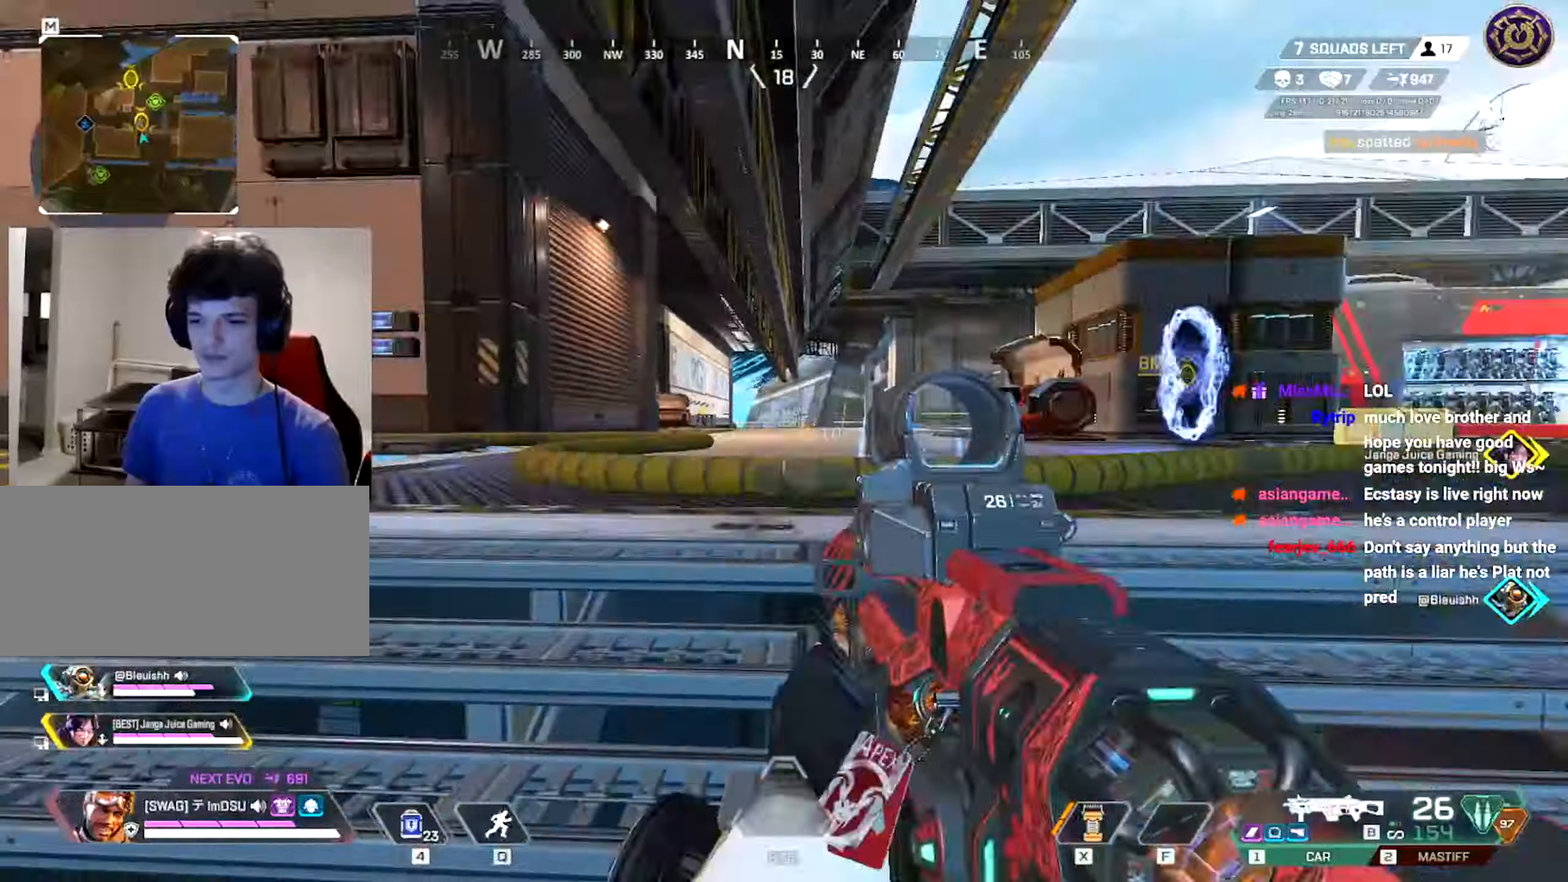
{"keys": ["a", "ctrl", "w"], "mouse": [], "events": [[17, "a", "up"], [17, "d", "down"], [83, "s", "up"], [217, "a", "down"], [217, "d", "up"], [217, "w", "down"]]}
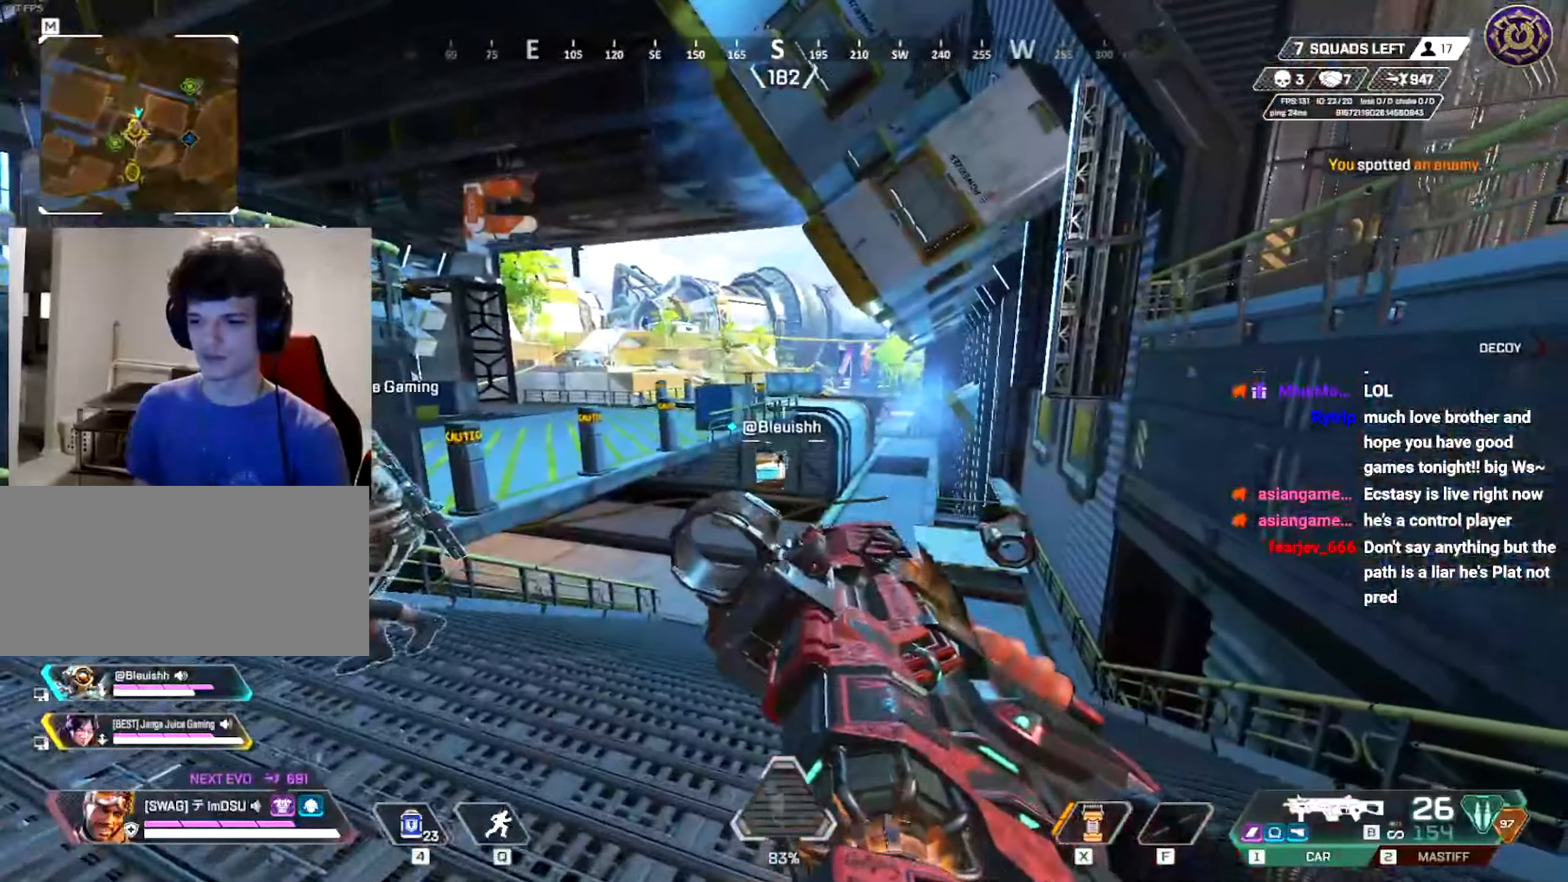
{"keys": [], "mouse": [], "events": [[67, "mouse_wheel", "down"], [134, "mouse_wheel", "up"], [234, "mouse_wheel", "down"], [267, "w", "up"], [317, "mouse_wheel", "up"], [468, "ctrl", "up"], [484, "a", "up"]]}
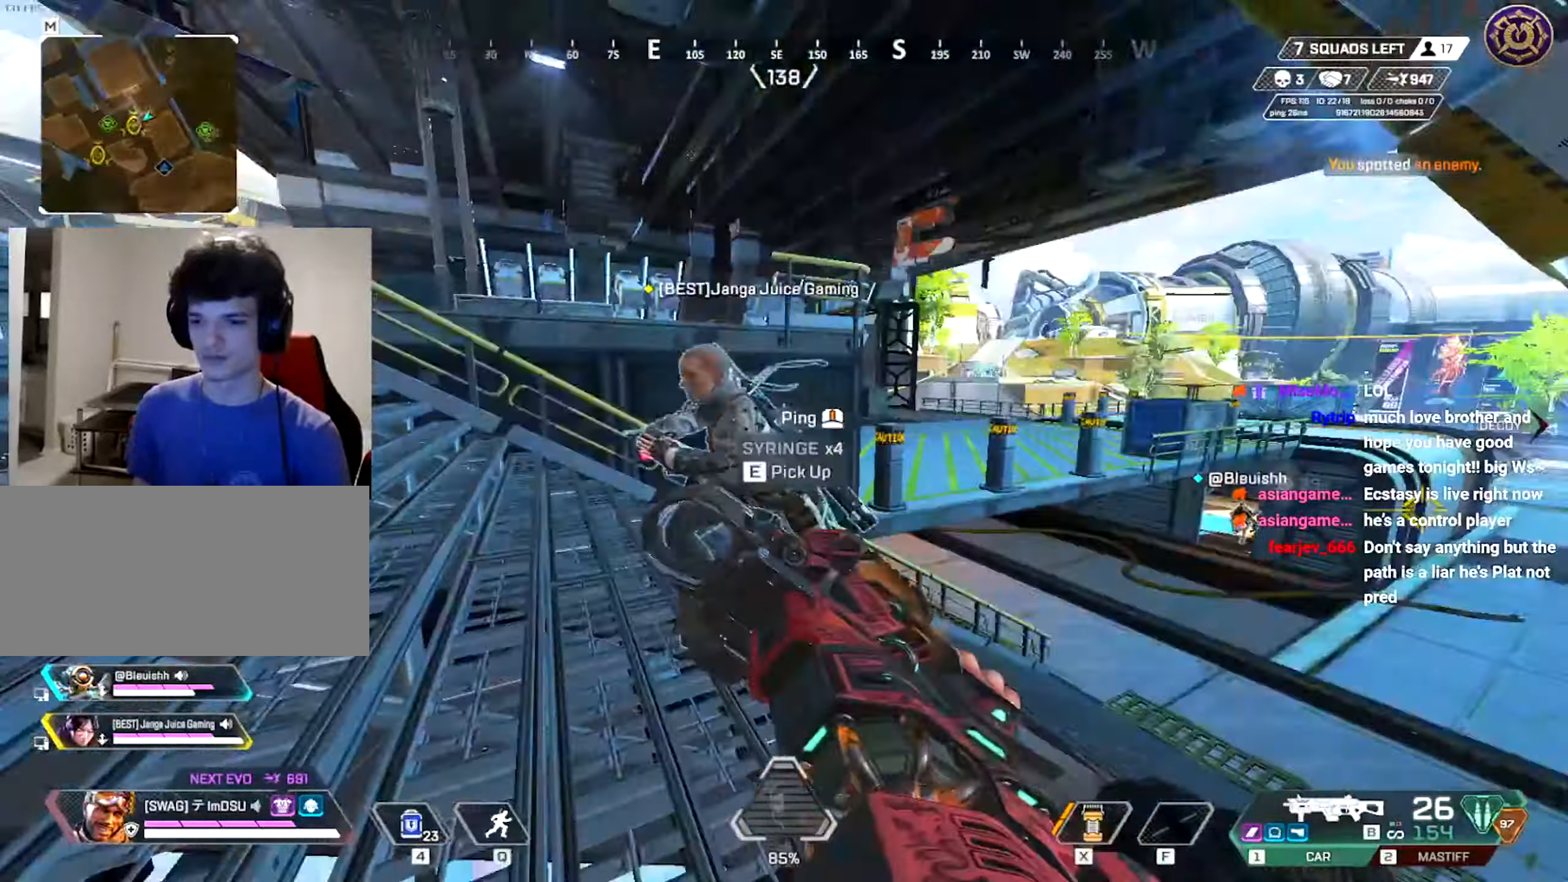
{"keys": ["a", "ctrl"], "mouse": [], "events": [[33, "d", "down"], [100, "ctrl", "down"], [100, "w", "down"], [150, "a", "down"], [150, "d", "up"], [250, "ctrl", "up"], [317, "mouse_right", "down"], [434, "mouse_right", "up"], [450, "w", "up"], [484, "ctrl", "down"]]}
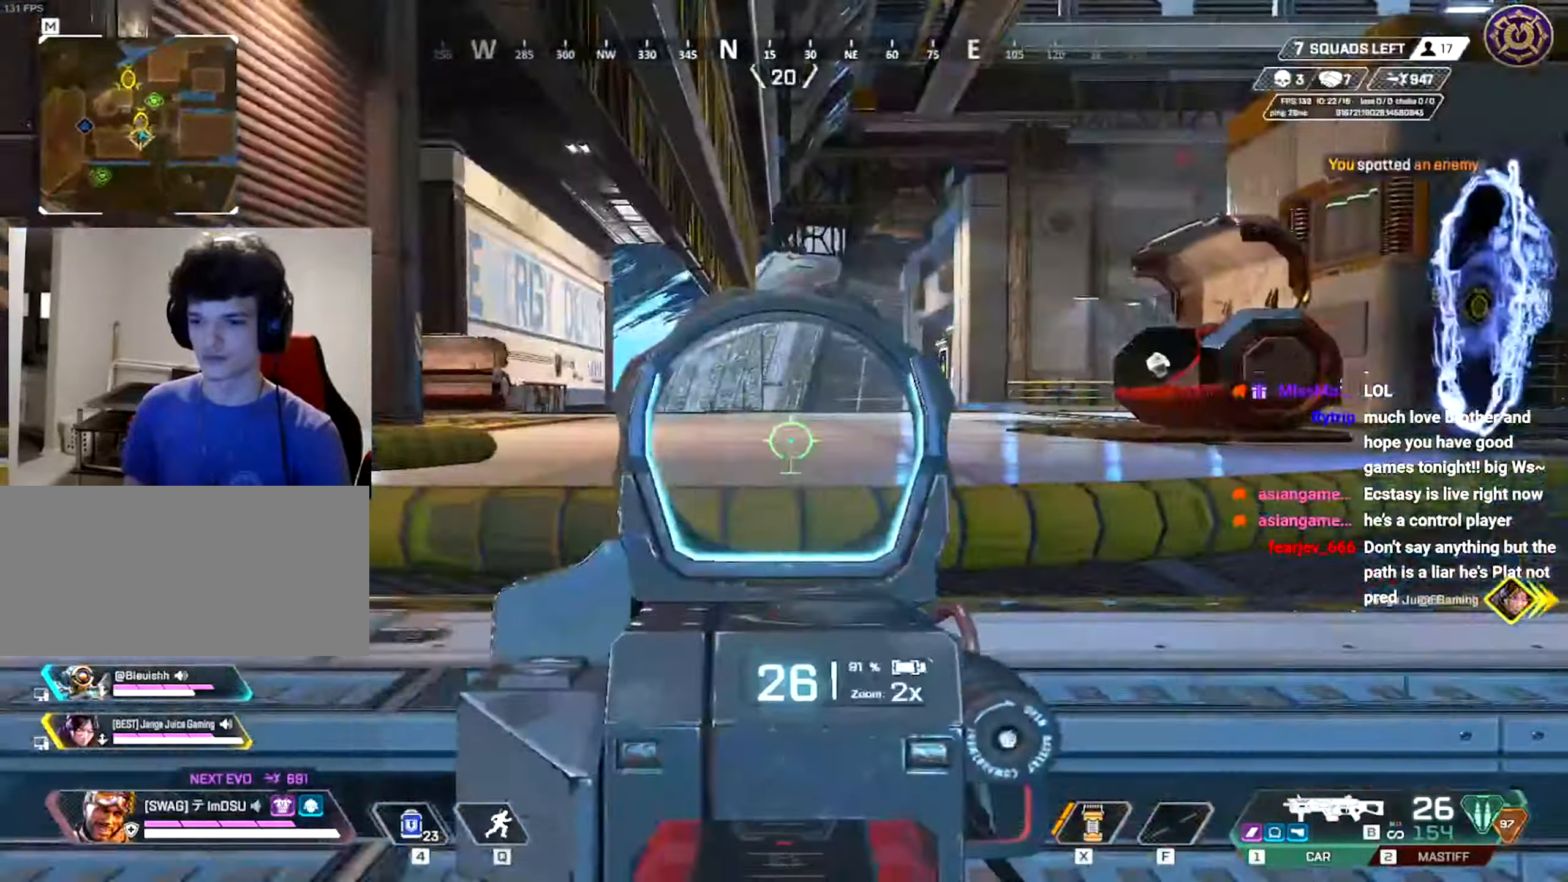
{"keys": ["ctrl", "d"], "mouse": [], "events": [[84, "d", "down"], [117, "a", "up"], [134, "ctrl", "up"], [167, "ctrl", "down"], [267, "ctrl", "up"], [418, "ctrl", "down"]]}
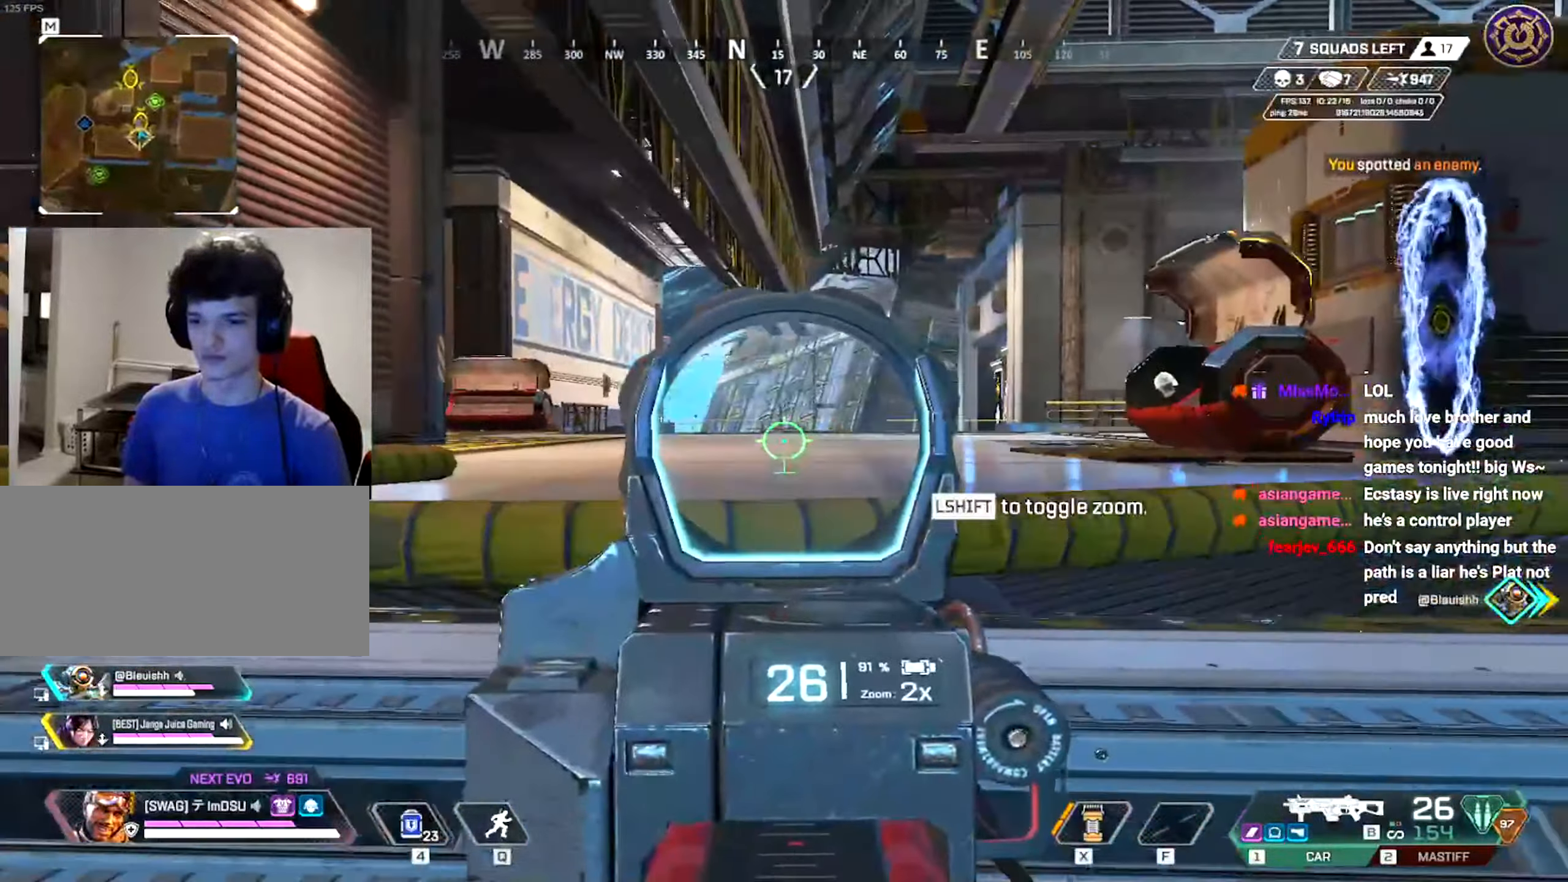
{"keys": ["shift", "w"], "mouse": [], "events": [[83, "d", "up"], [150, "ctrl", "up"], [167, "w", "down"], [183, "d", "down"], [183, "mouse_right", "down"], [234, "mouse_right", "up"], [250, "d", "up"], [284, "shift", "down"]]}
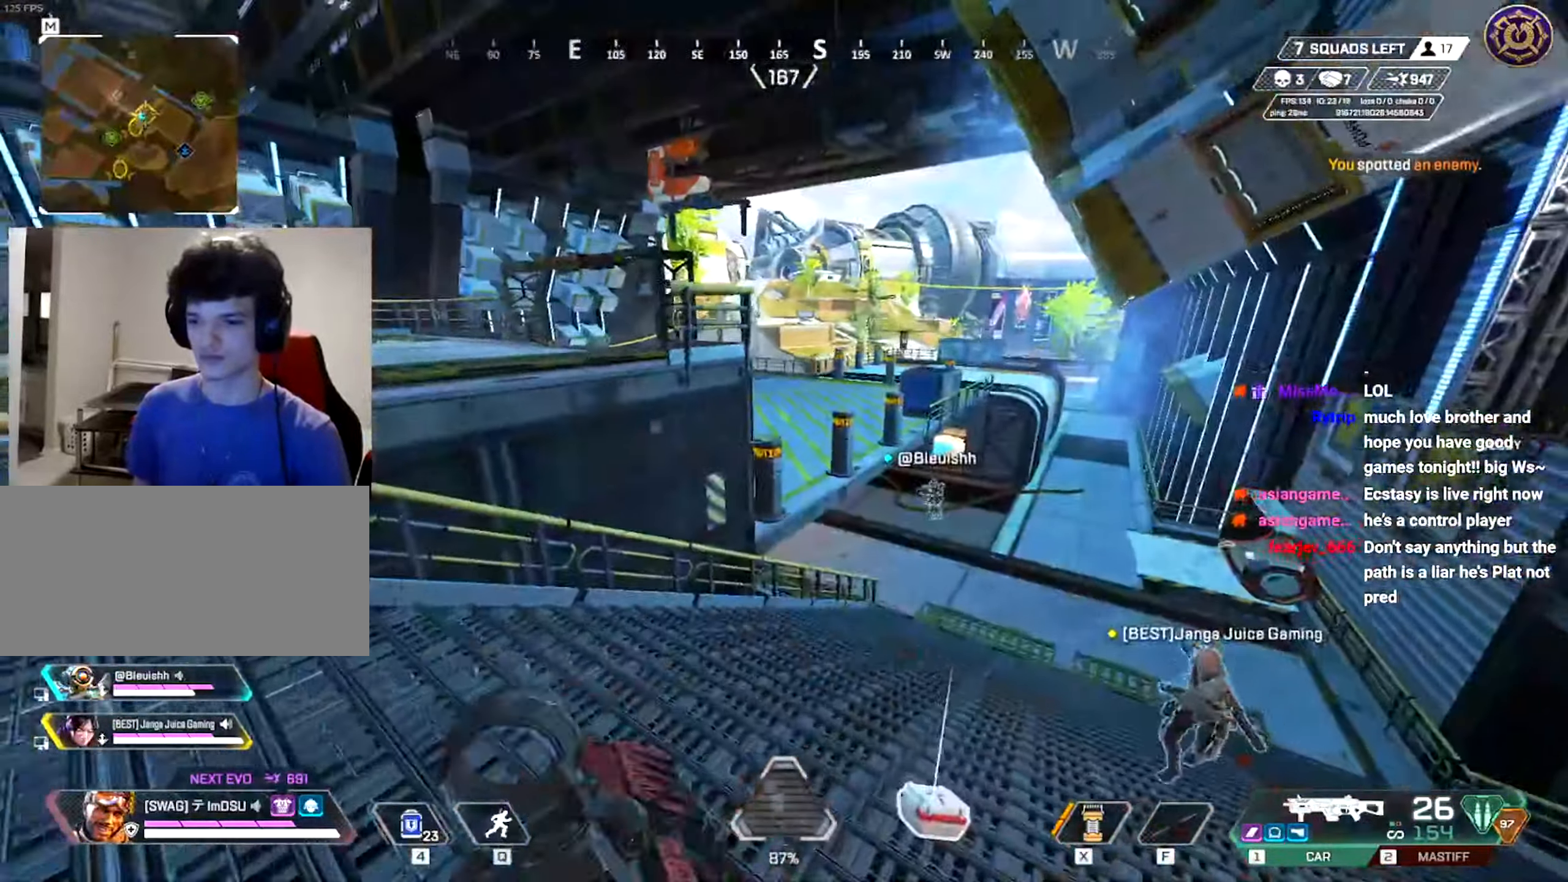
{"keys": ["w"], "mouse": [], "events": [[117, "shift", "up"], [284, "shift", "down"], [468, "shift", "up"]]}
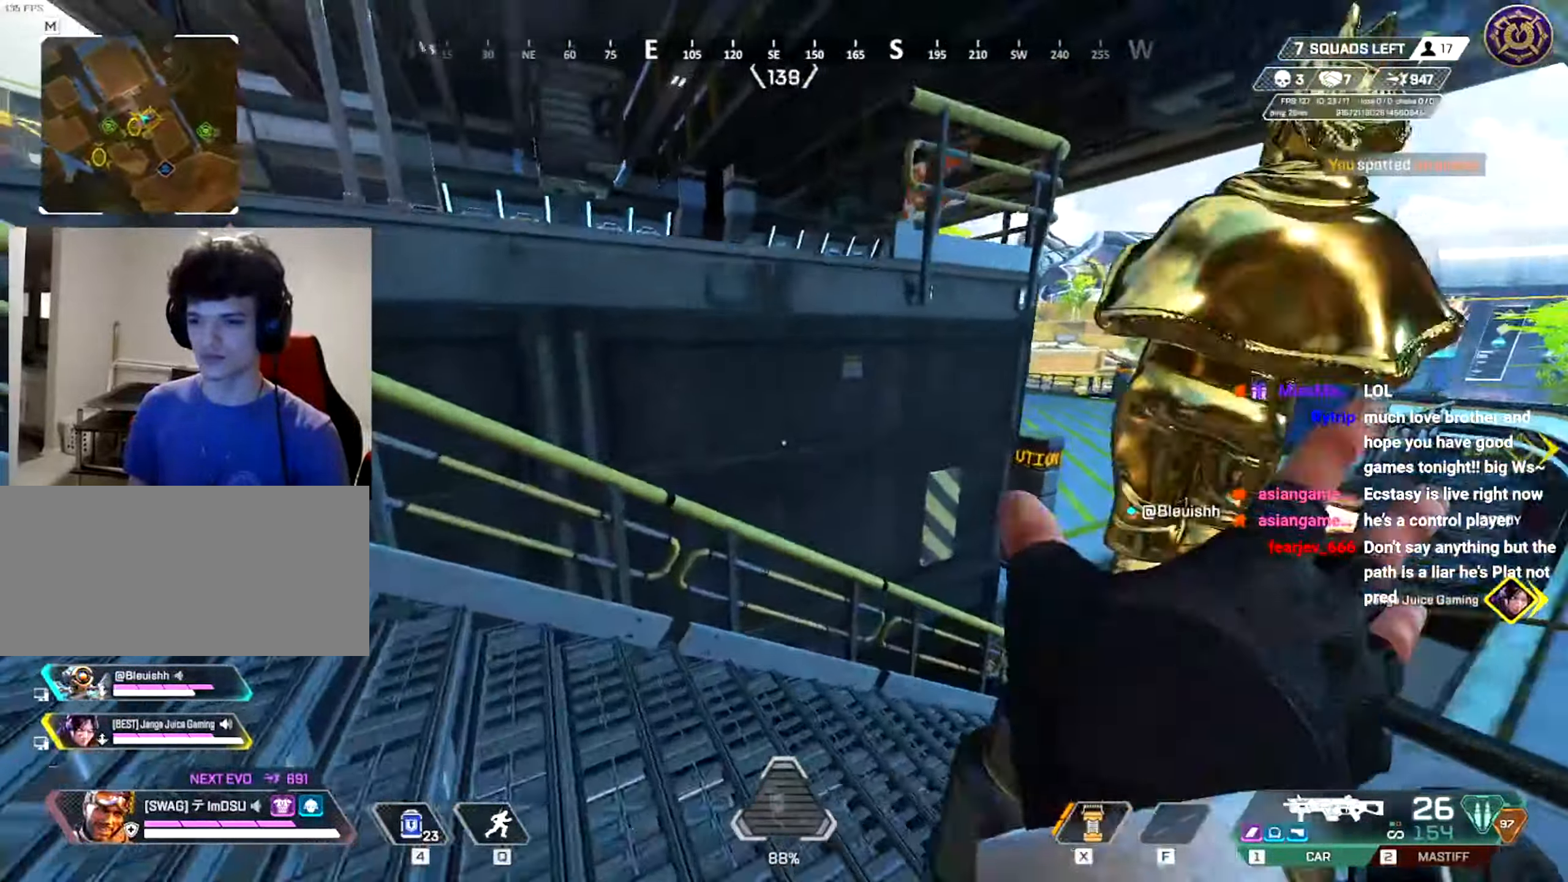
{"keys": ["space", "w"], "mouse": [], "events": [[100, "a", "down"], [117, "shift", "down"], [234, "a", "up"], [250, "shift", "up"], [334, "shift", "down"], [400, "shift", "up"], [450, "space", "down"]]}
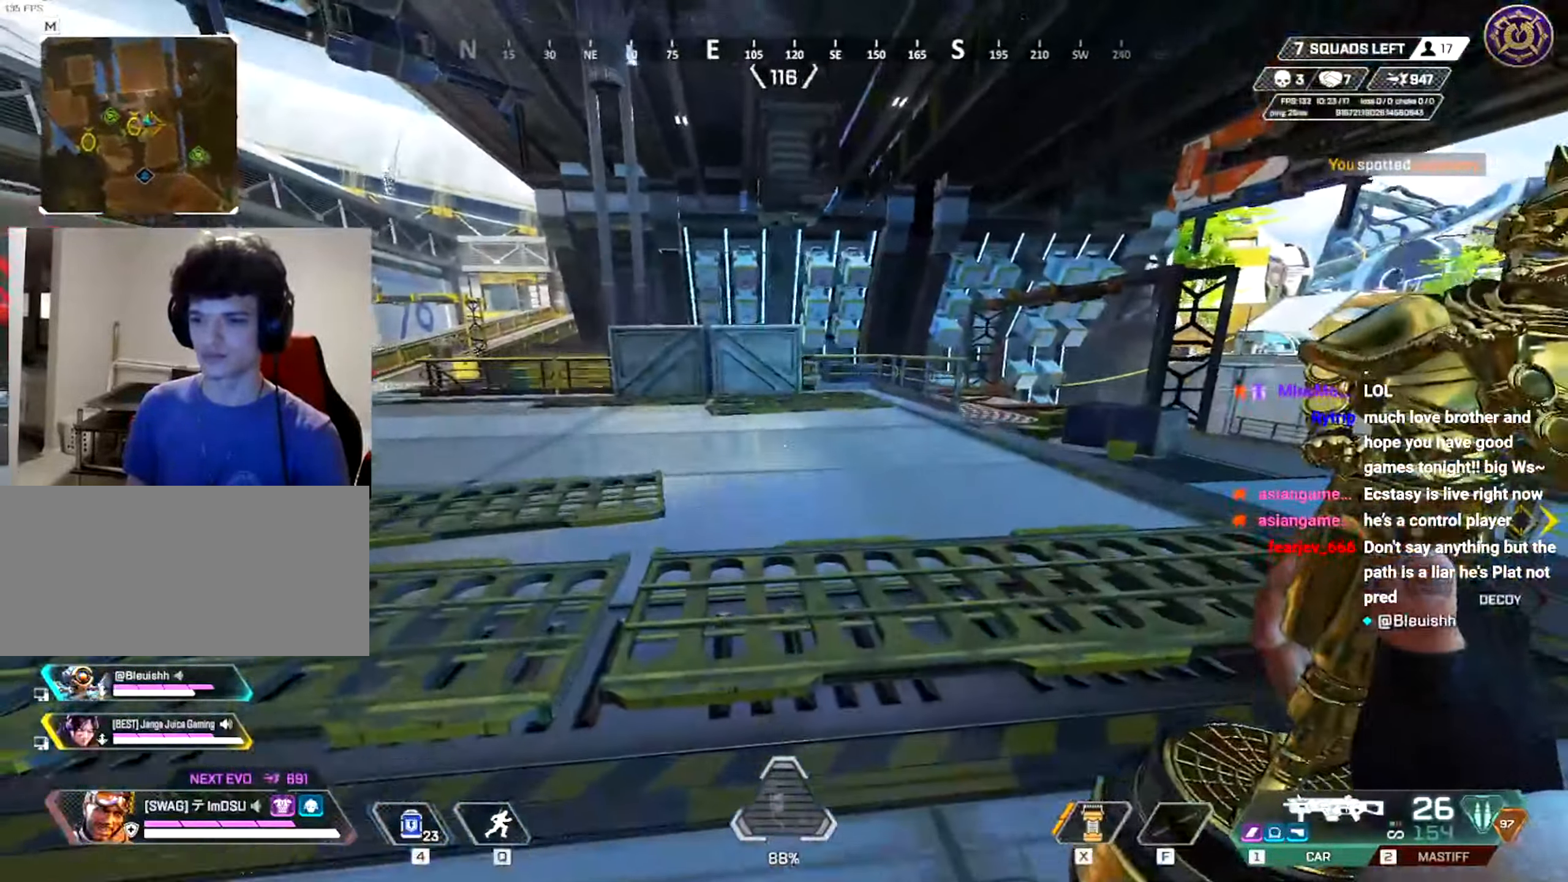
{"keys": ["ctrl"], "mouse": [], "events": [[67, "space", "up"], [134, "ctrl", "down"], [134, "space", "down"], [418, "space", "up"], [484, "w", "up"]]}
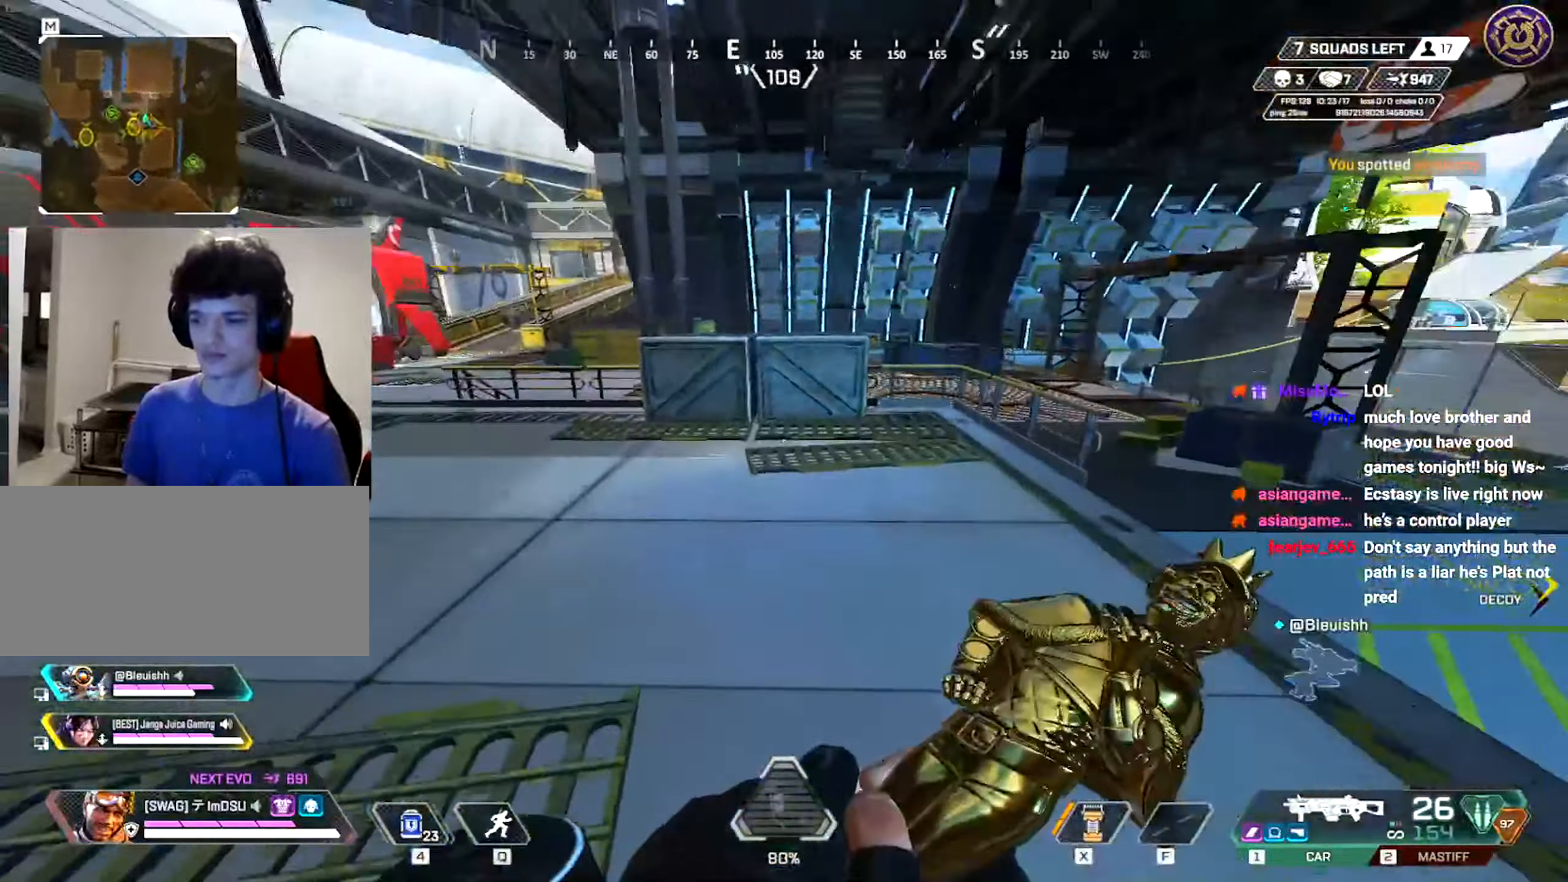
{"keys": [], "mouse": [], "events": [[117, "tab", "down"], [200, "tab", "up"], [450, "ctrl", "up"]]}